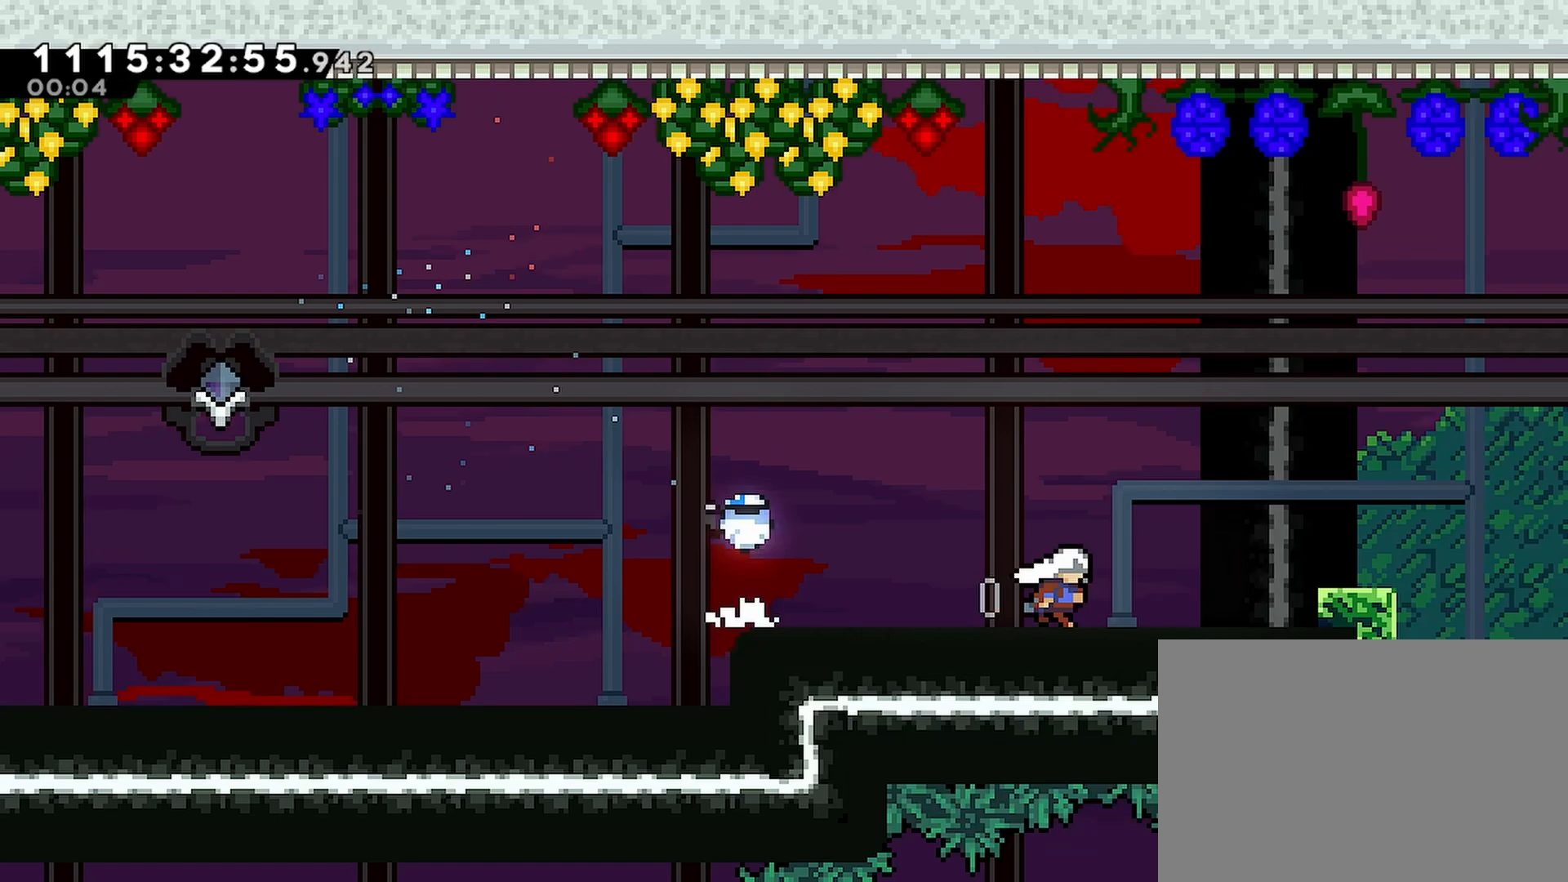
Gameplay with a controller (PlayStation layout); each line is a JSON object with the inputs held at the frame after it. "events" lists button and stick changes between this image and that frame as [ms after this image, input, new state], when the widget could be followed in between.
{"buttons": ["R2", "DPAD_RIGHT"], "left_stick": "center", "right_stick": "center", "events": [[233, "DPAD_LEFT", "down"], [250, "DPAD_LEFT", "up"]]}
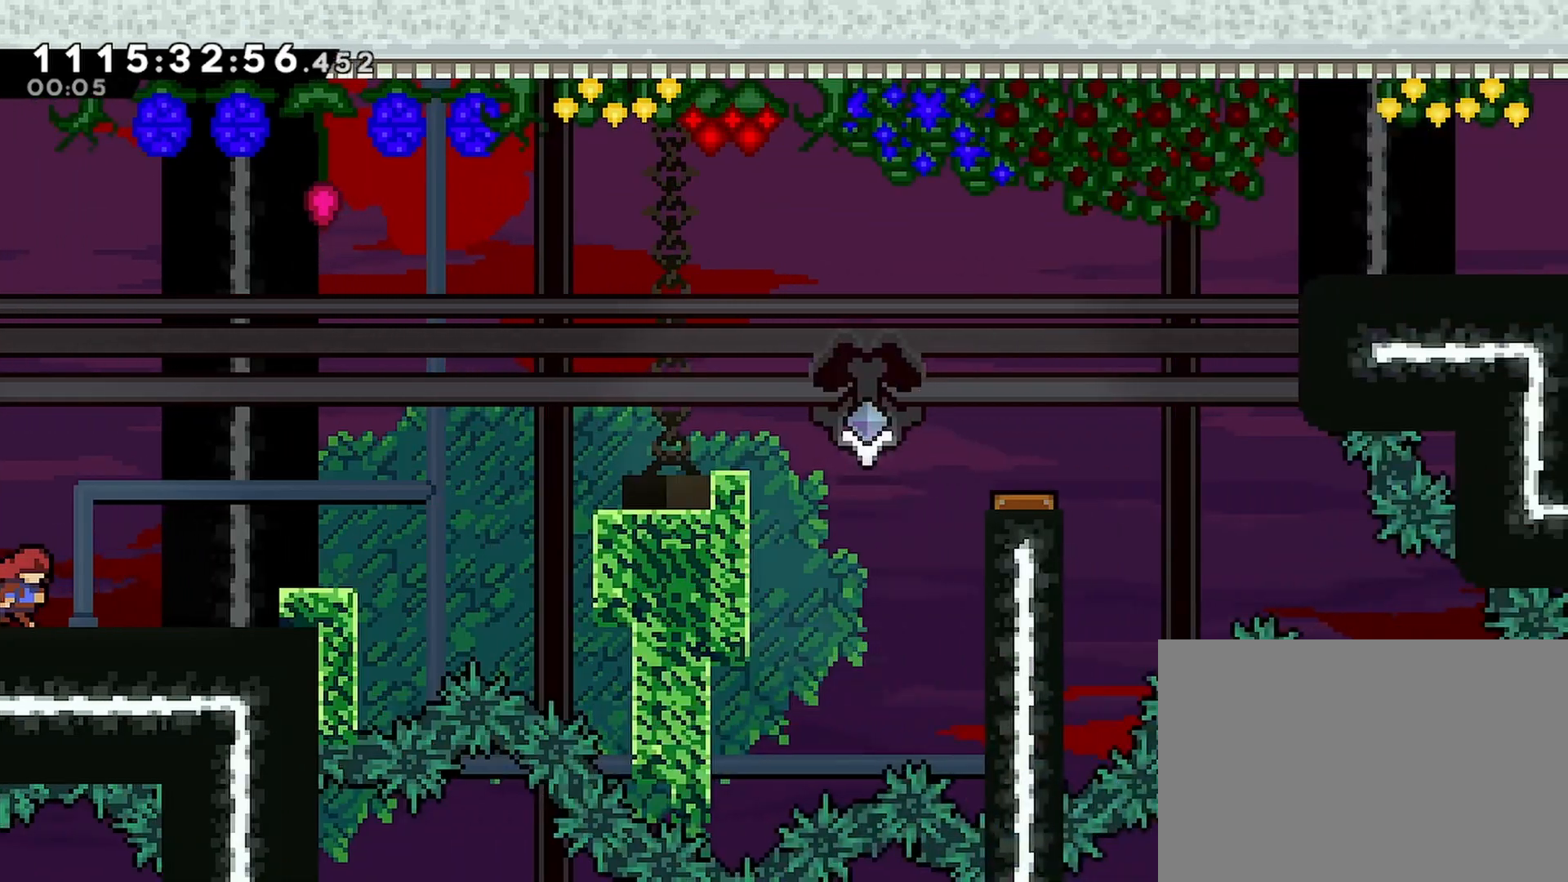
{"buttons": ["R2", "DPAD_RIGHT"], "left_stick": "center", "right_stick": "center", "events": [[33, "CROSS", "down"], [467, "CROSS", "up"]]}
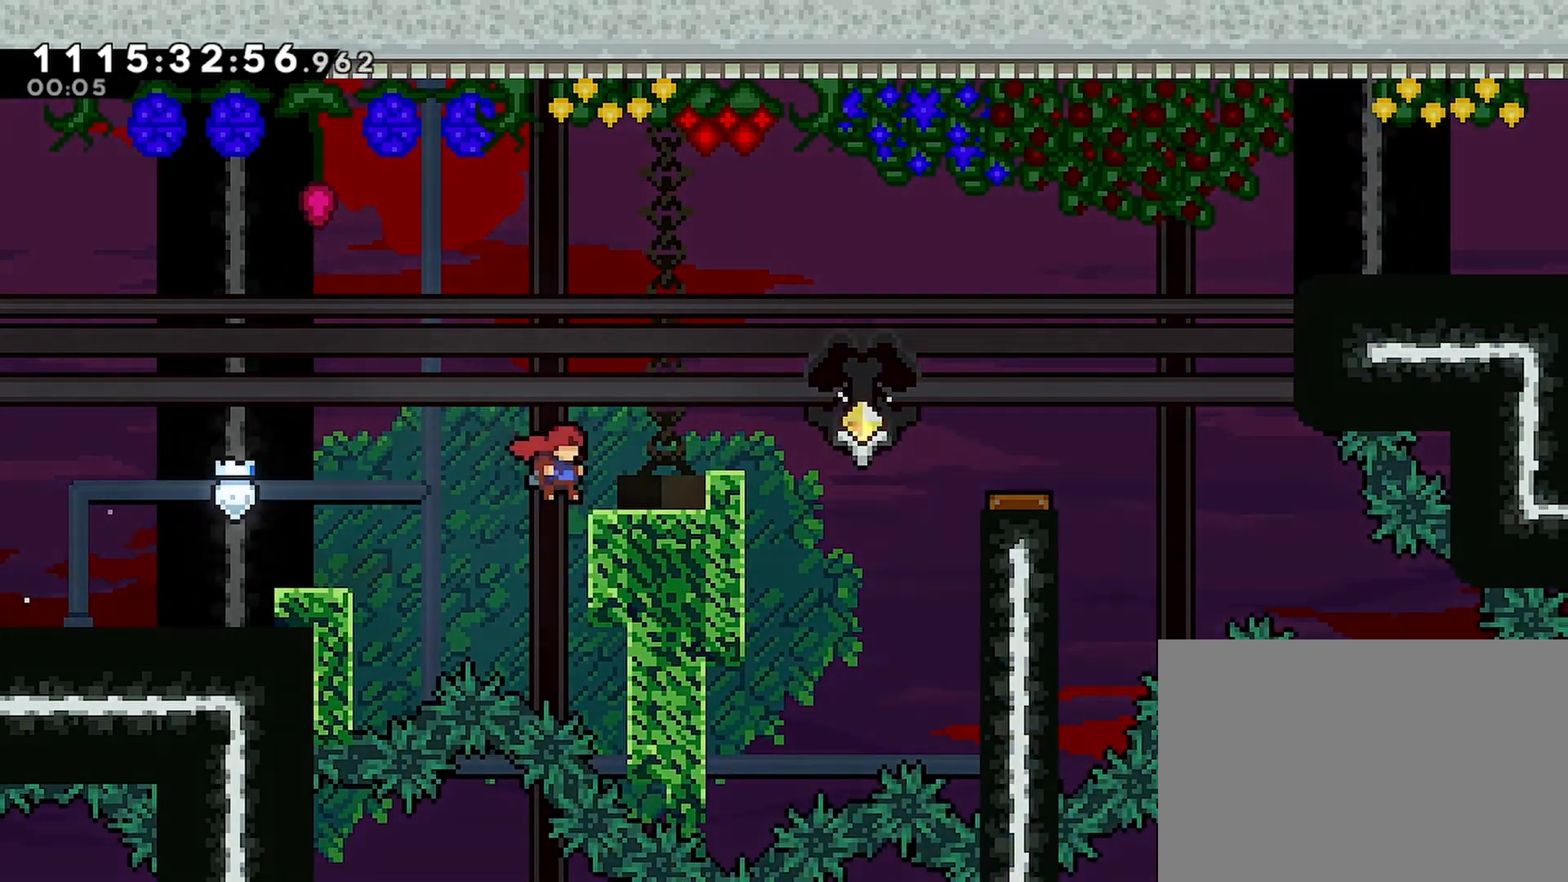
{"buttons": ["SQUARE", "R2", "DPAD_UP", "DPAD_RIGHT"], "left_stick": "center", "right_stick": "center", "events": [[17, "CROSS", "down"], [100, "CROSS", "up"], [383, "DPAD_UP", "down"], [400, "SQUARE", "down"]]}
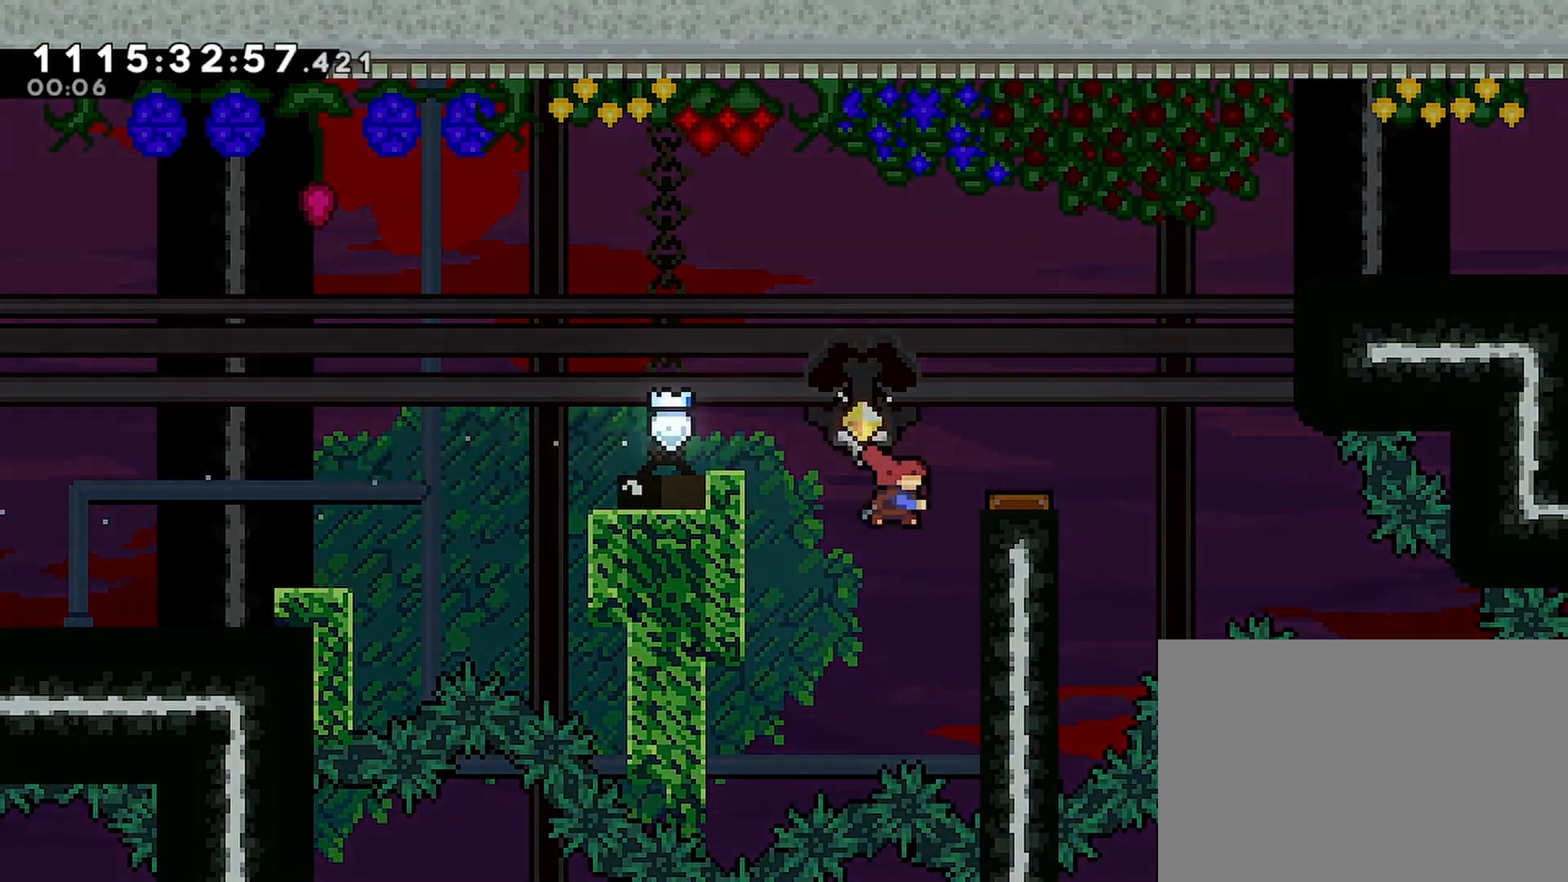
{"buttons": ["R2", "DPAD_LEFT"], "left_stick": "center", "right_stick": "center", "events": [[183, "DPAD_RIGHT", "up"], [183, "DPAD_UP", "up"], [183, "SQUARE", "up"], [300, "DPAD_LEFT", "down"]]}
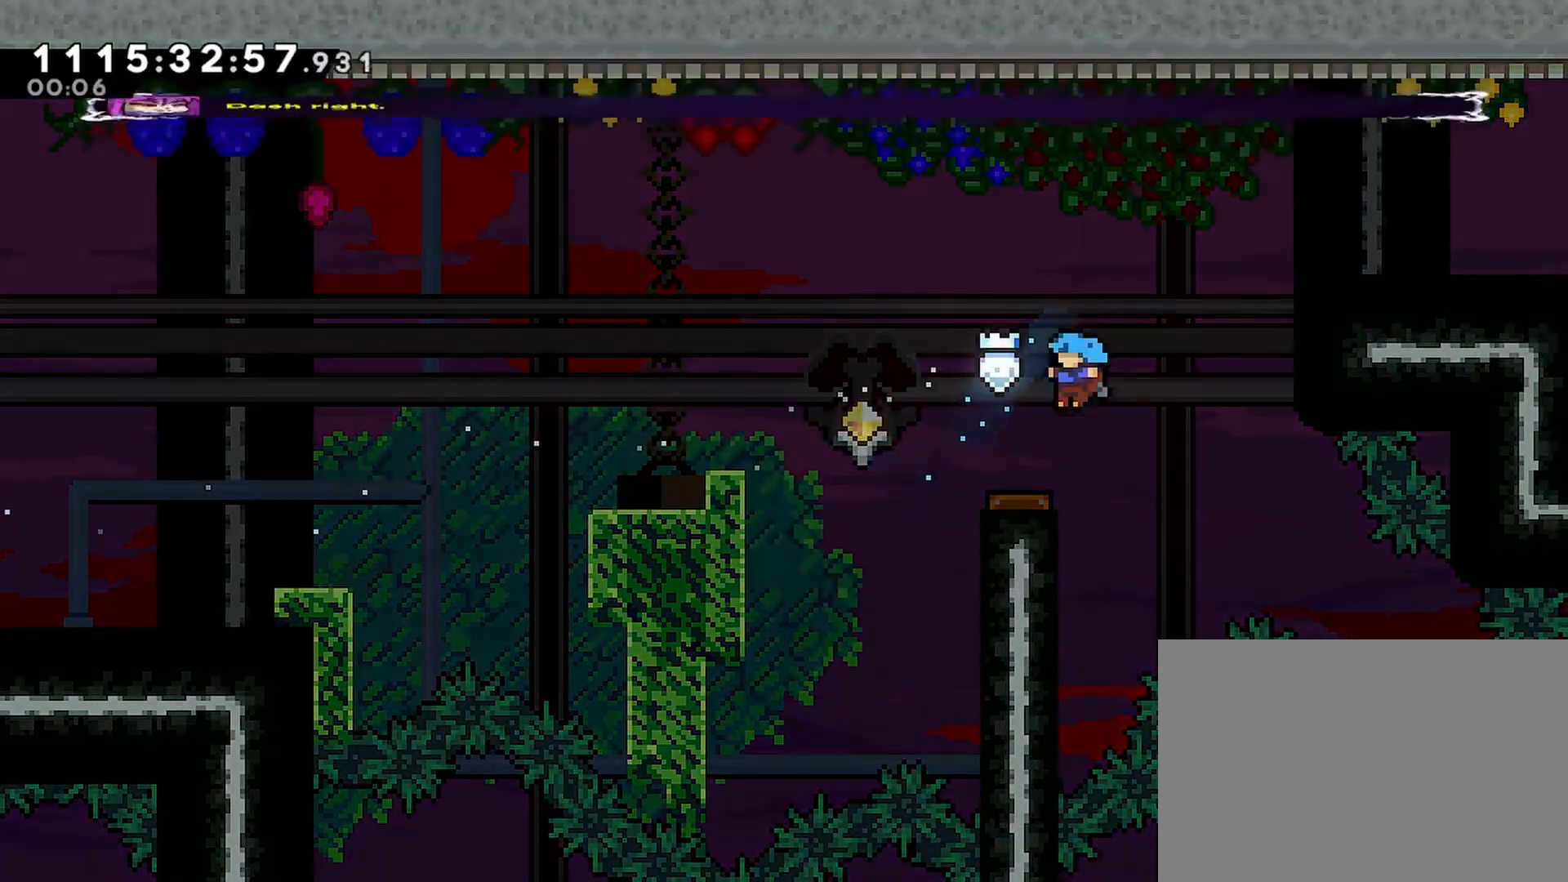
{"buttons": ["R2", "DPAD_RIGHT"], "left_stick": "center", "right_stick": "center", "events": [[17, "DPAD_LEFT", "up"], [33, "DPAD_RIGHT", "down"], [350, "SQUARE", "down"], [483, "SQUARE", "up"]]}
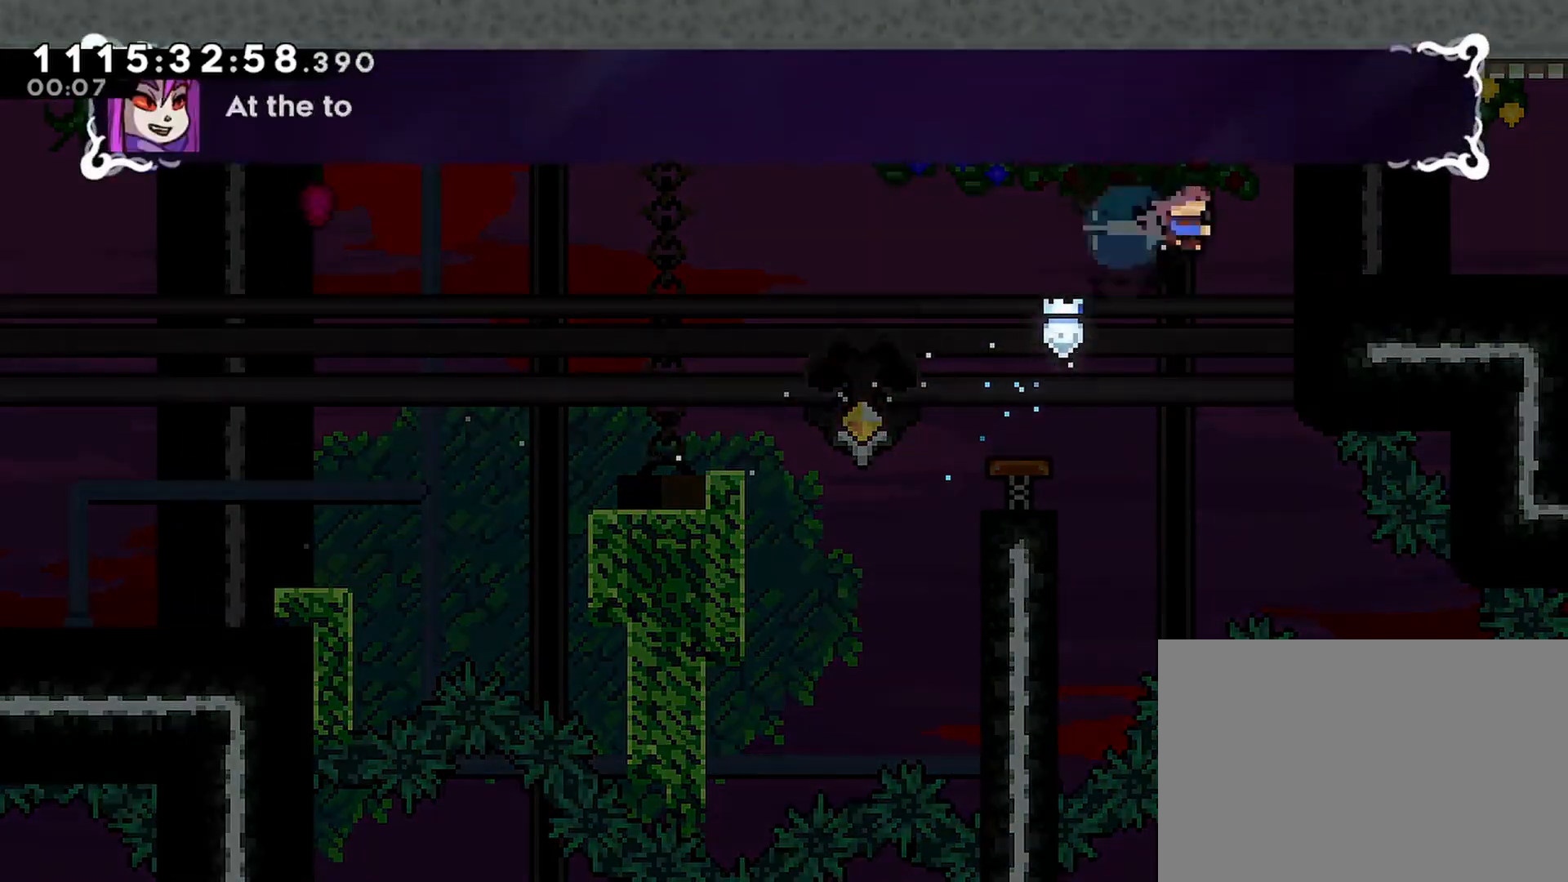
{"buttons": ["R2", "DPAD_RIGHT"], "left_stick": "center", "right_stick": "center", "events": [[183, "SQUARE", "down"], [300, "SQUARE", "up"], [400, "SQUARE", "down"], [500, "SQUARE", "up"]]}
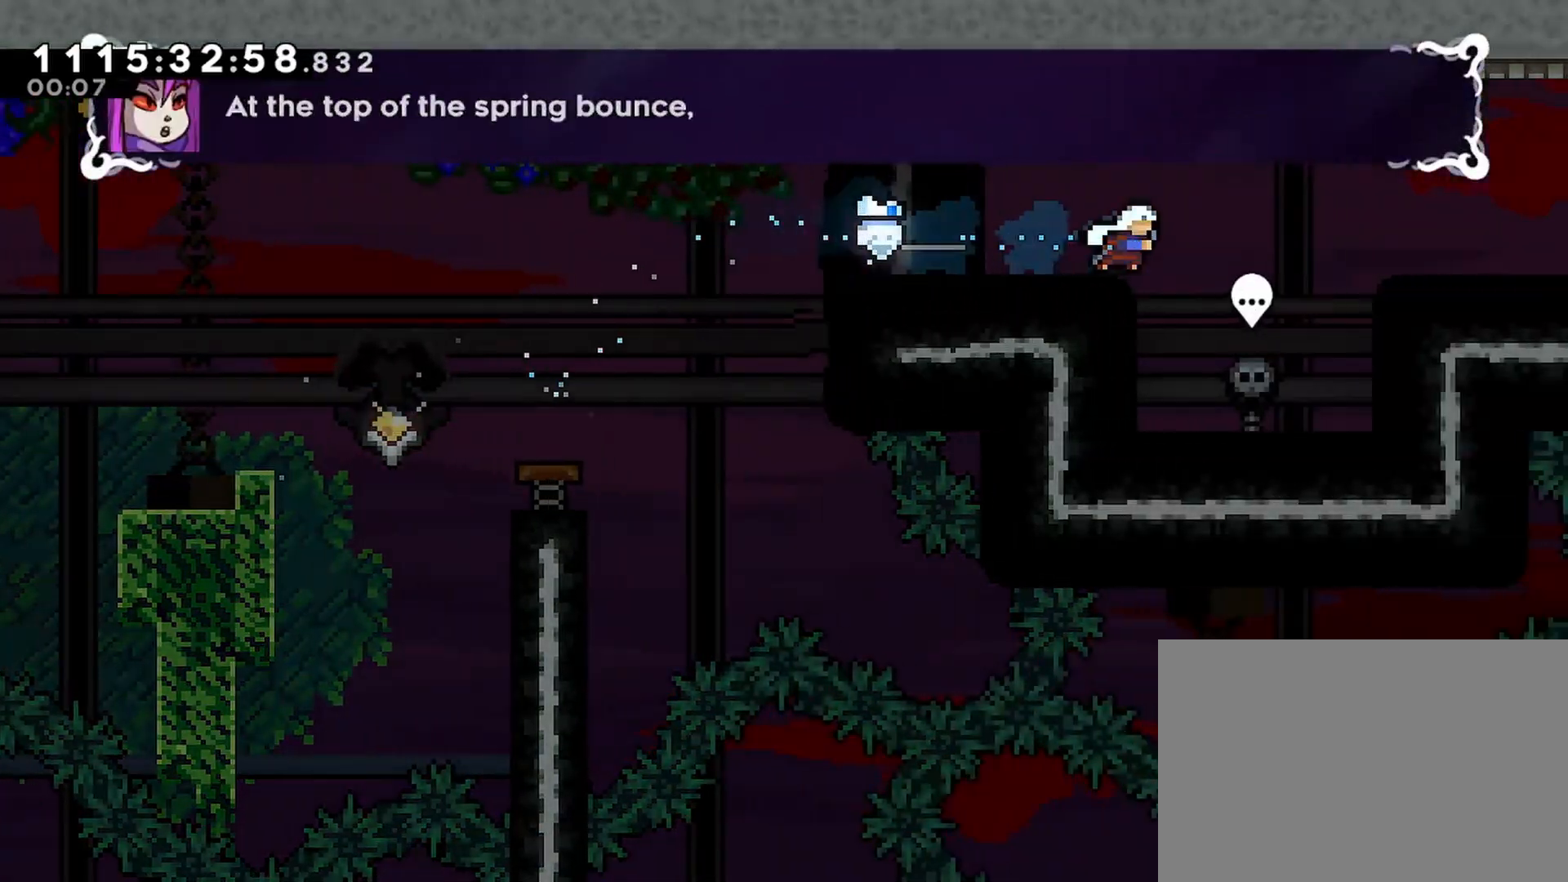
{"buttons": ["R2", "DPAD_RIGHT"], "left_stick": "center", "right_stick": "center", "events": [[233, "SQUARE", "down"], [333, "SQUARE", "up"]]}
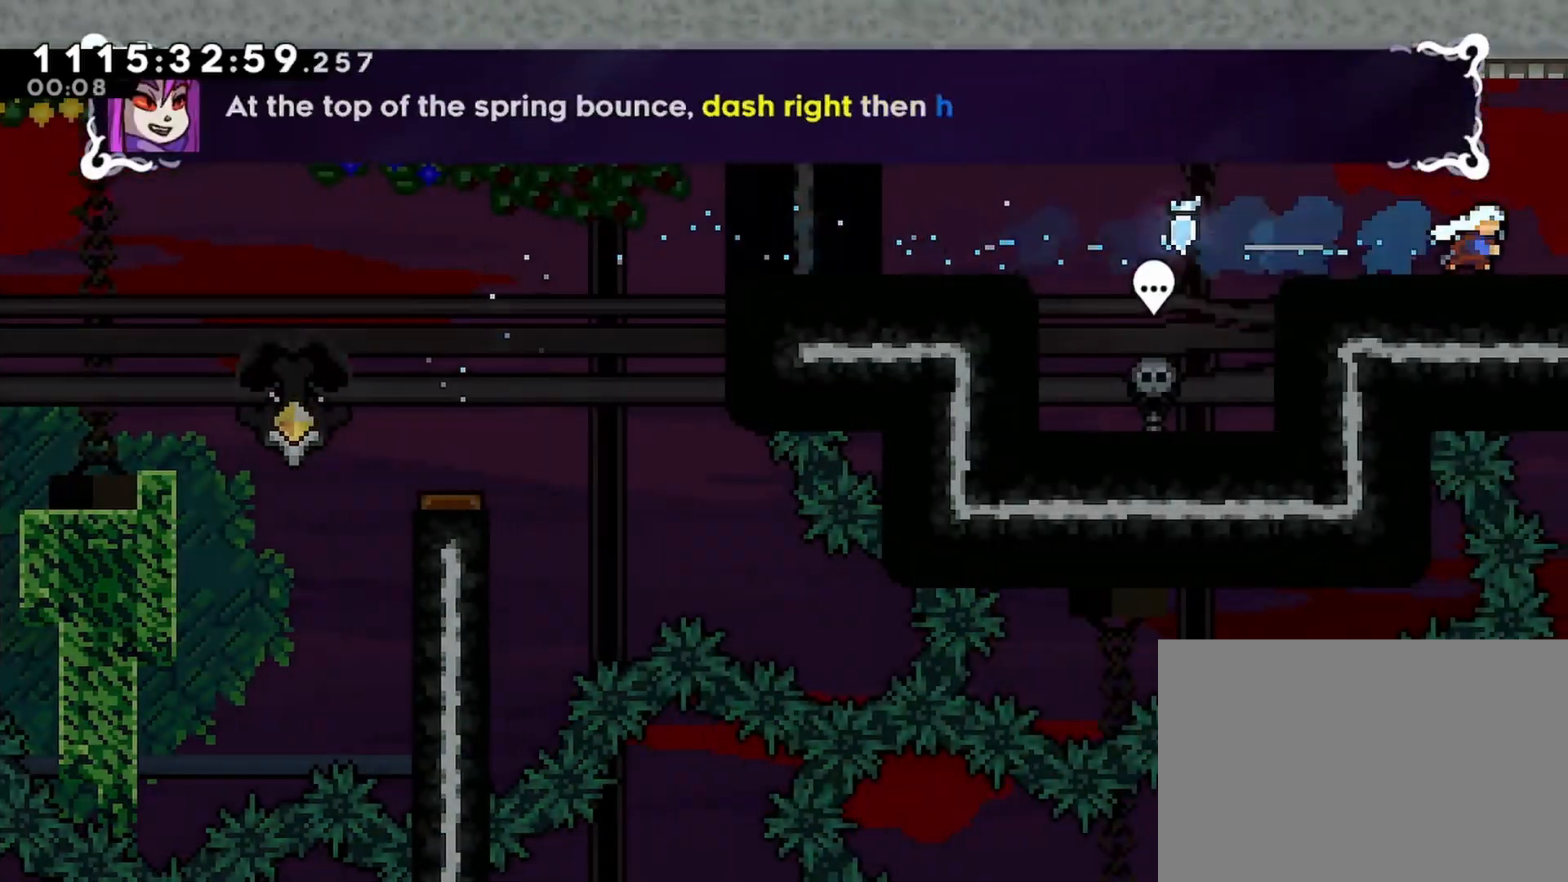
{"buttons": ["R2", "DPAD_RIGHT"], "left_stick": "center", "right_stick": "center", "events": [[33, "SQUARE", "down"], [150, "SQUARE", "up"]]}
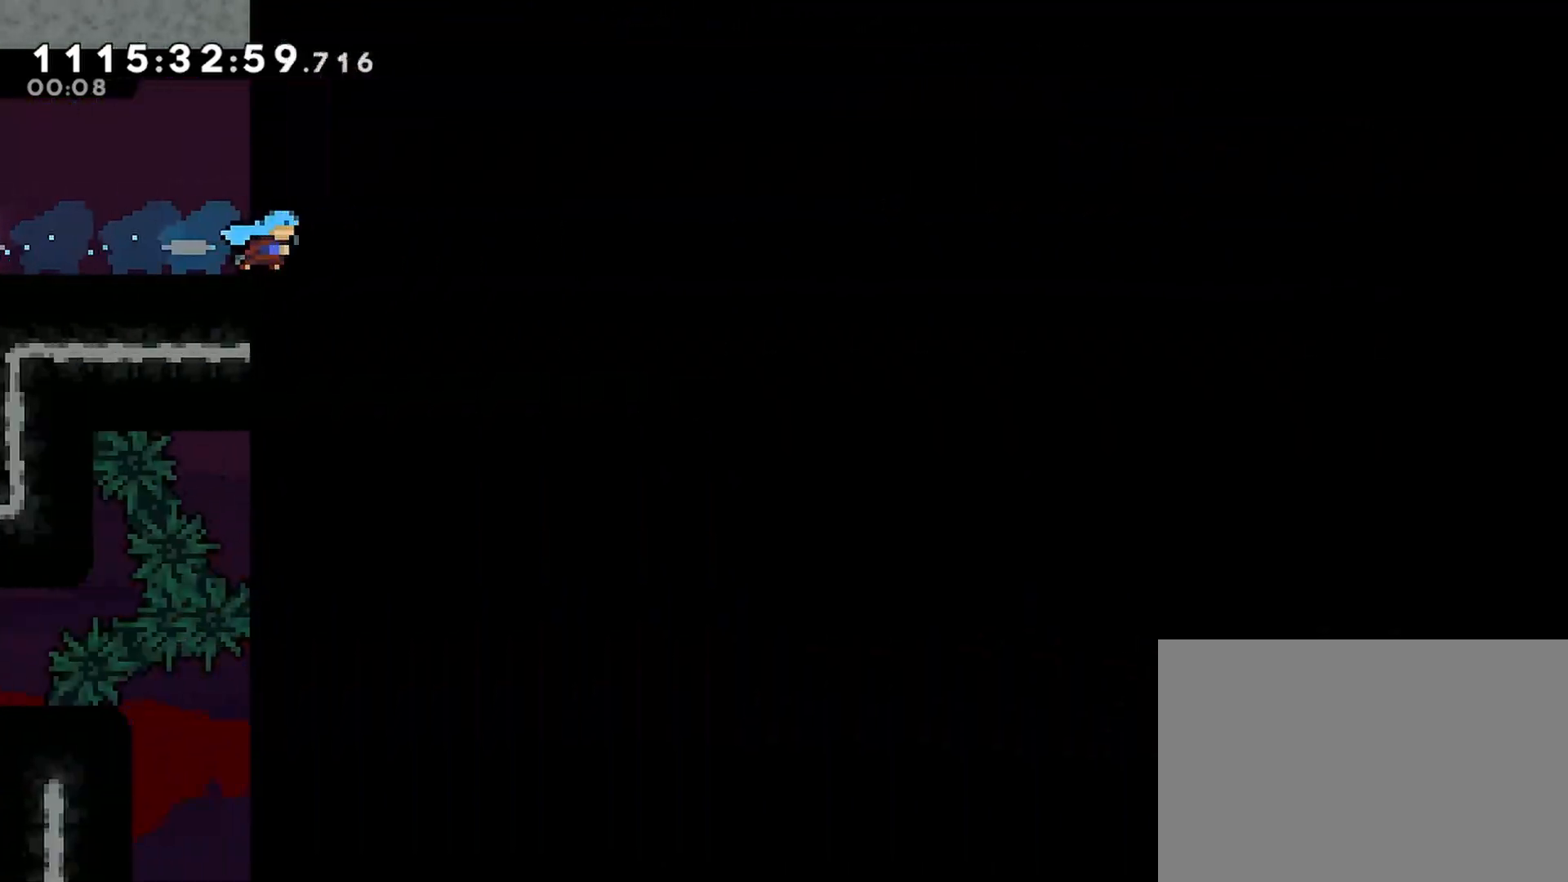
{"buttons": ["R2", "DPAD_RIGHT"], "left_stick": "center", "right_stick": "center", "events": []}
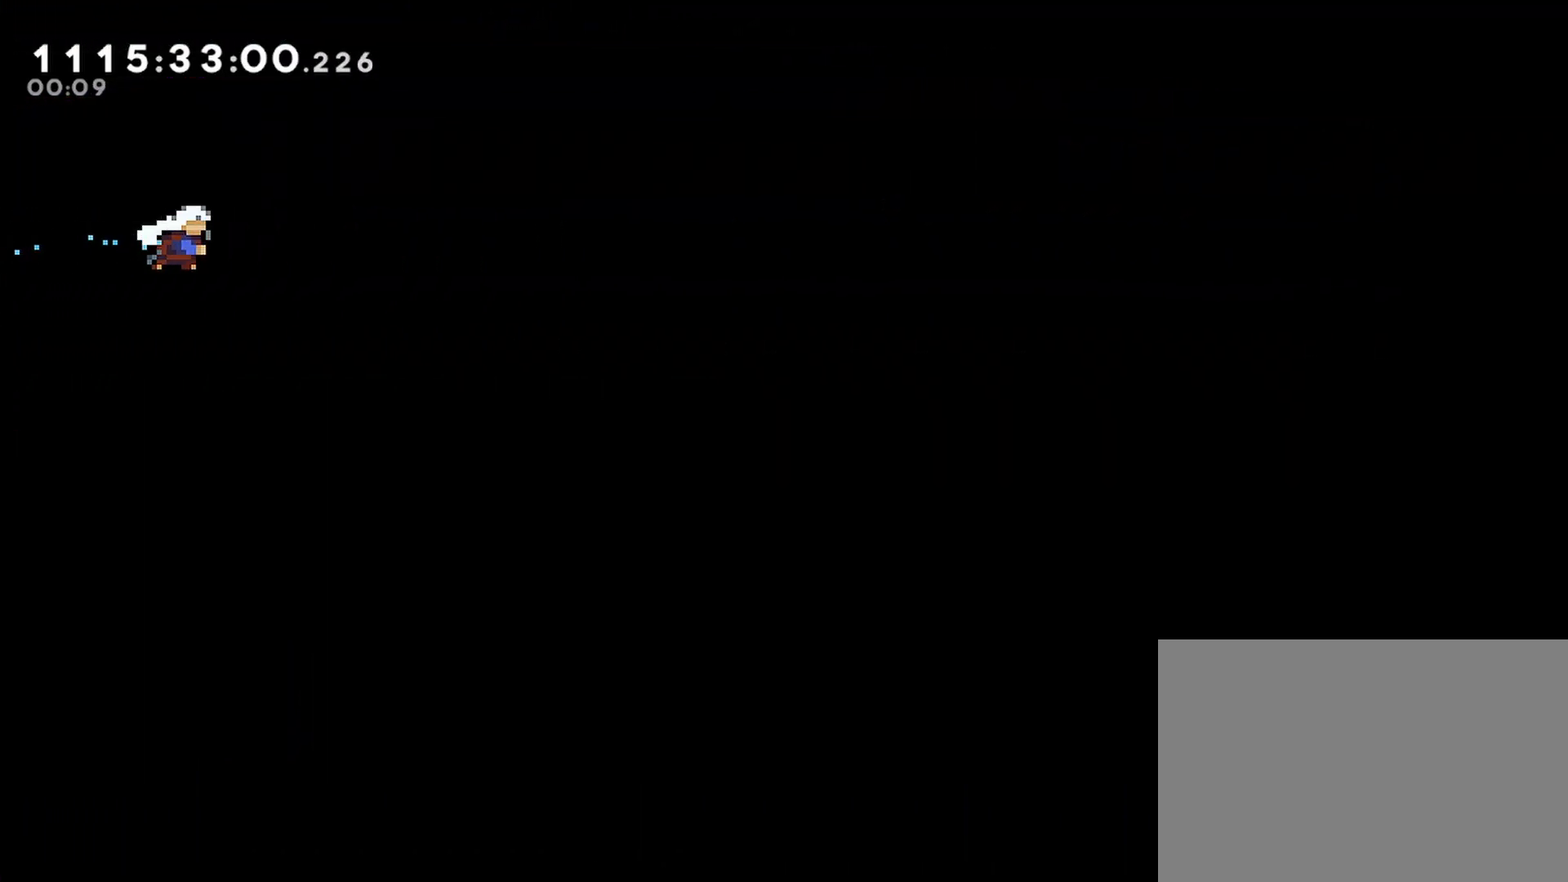
{"buttons": ["R2", "DPAD_RIGHT"], "left_stick": "center", "right_stick": "center", "events": []}
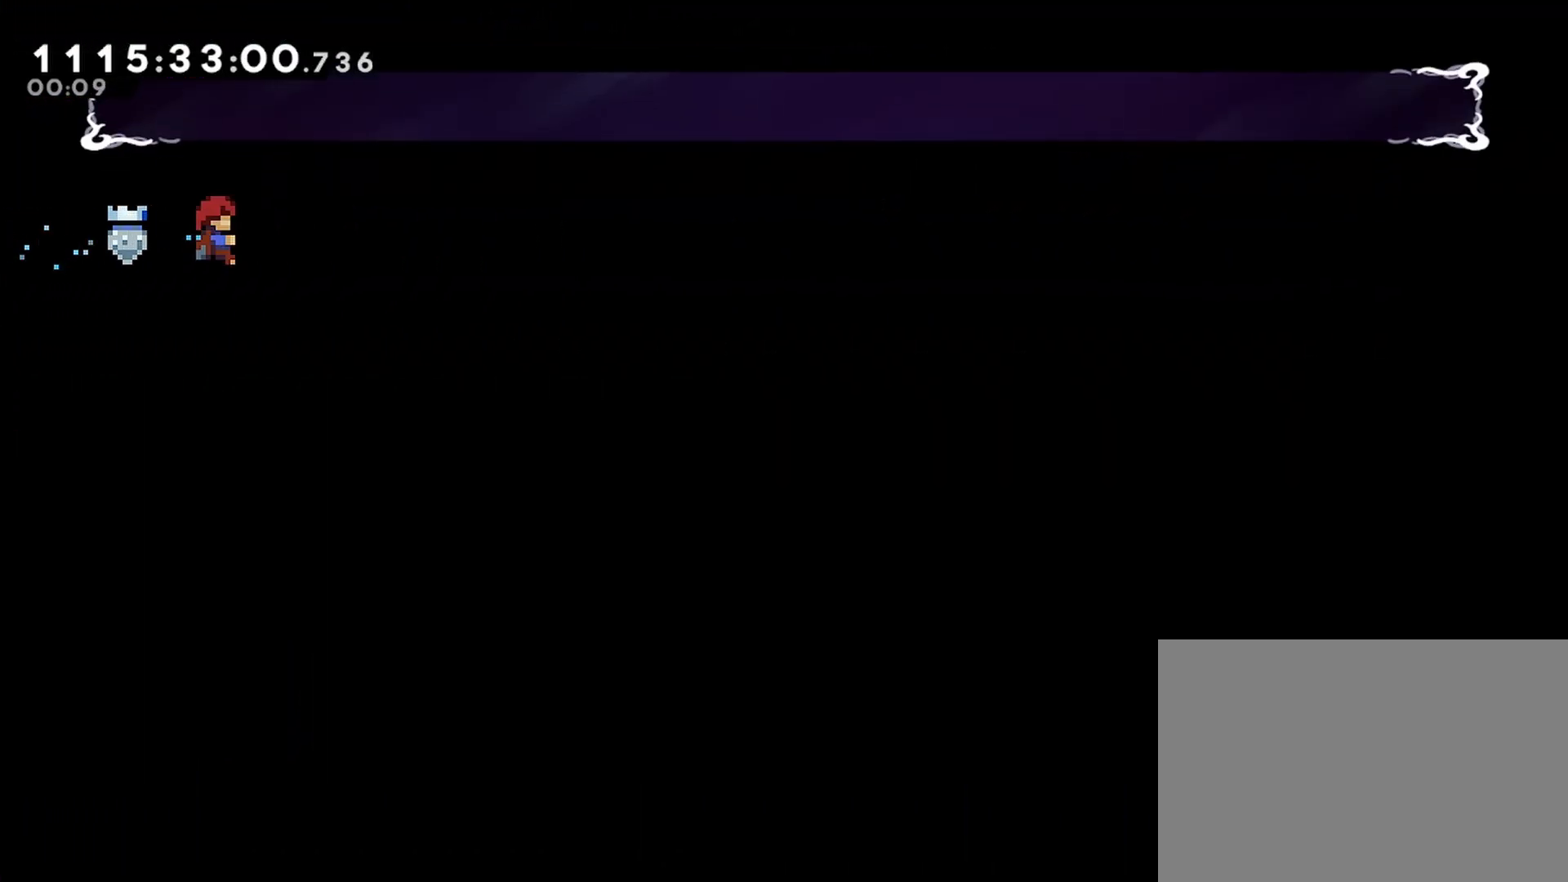
{"buttons": ["R2"], "left_stick": "center", "right_stick": "center", "events": [[233, "DPAD_UP", "down"], [367, "DPAD_UP", "up"], [467, "DPAD_RIGHT", "up"]]}
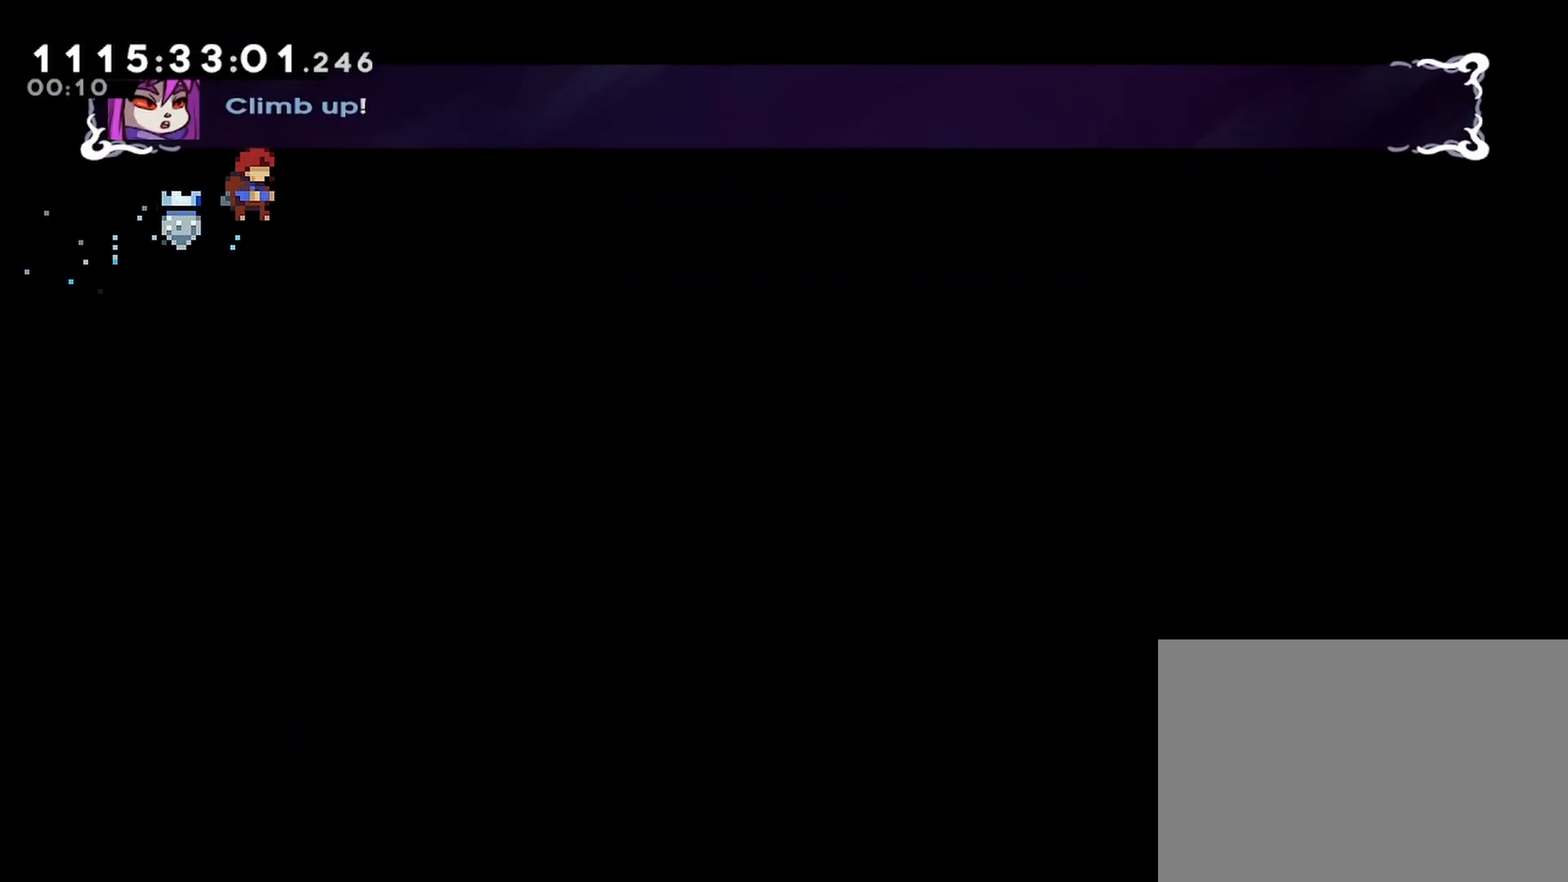
{"buttons": ["R2"], "left_stick": "center", "right_stick": "center", "events": []}
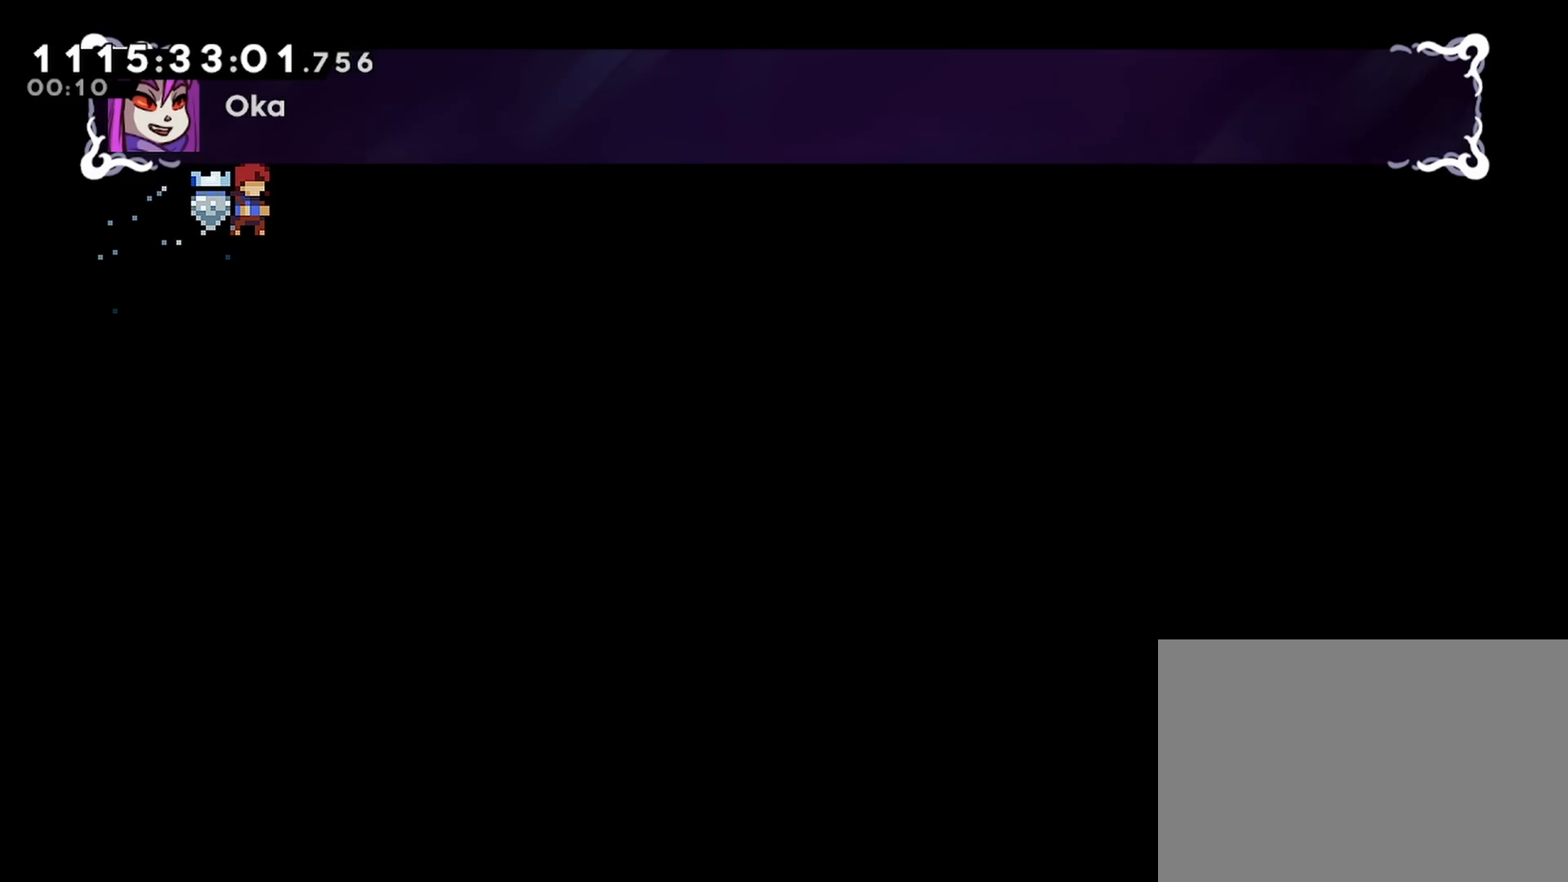
{"buttons": ["R2"], "left_stick": "center", "right_stick": "center", "events": []}
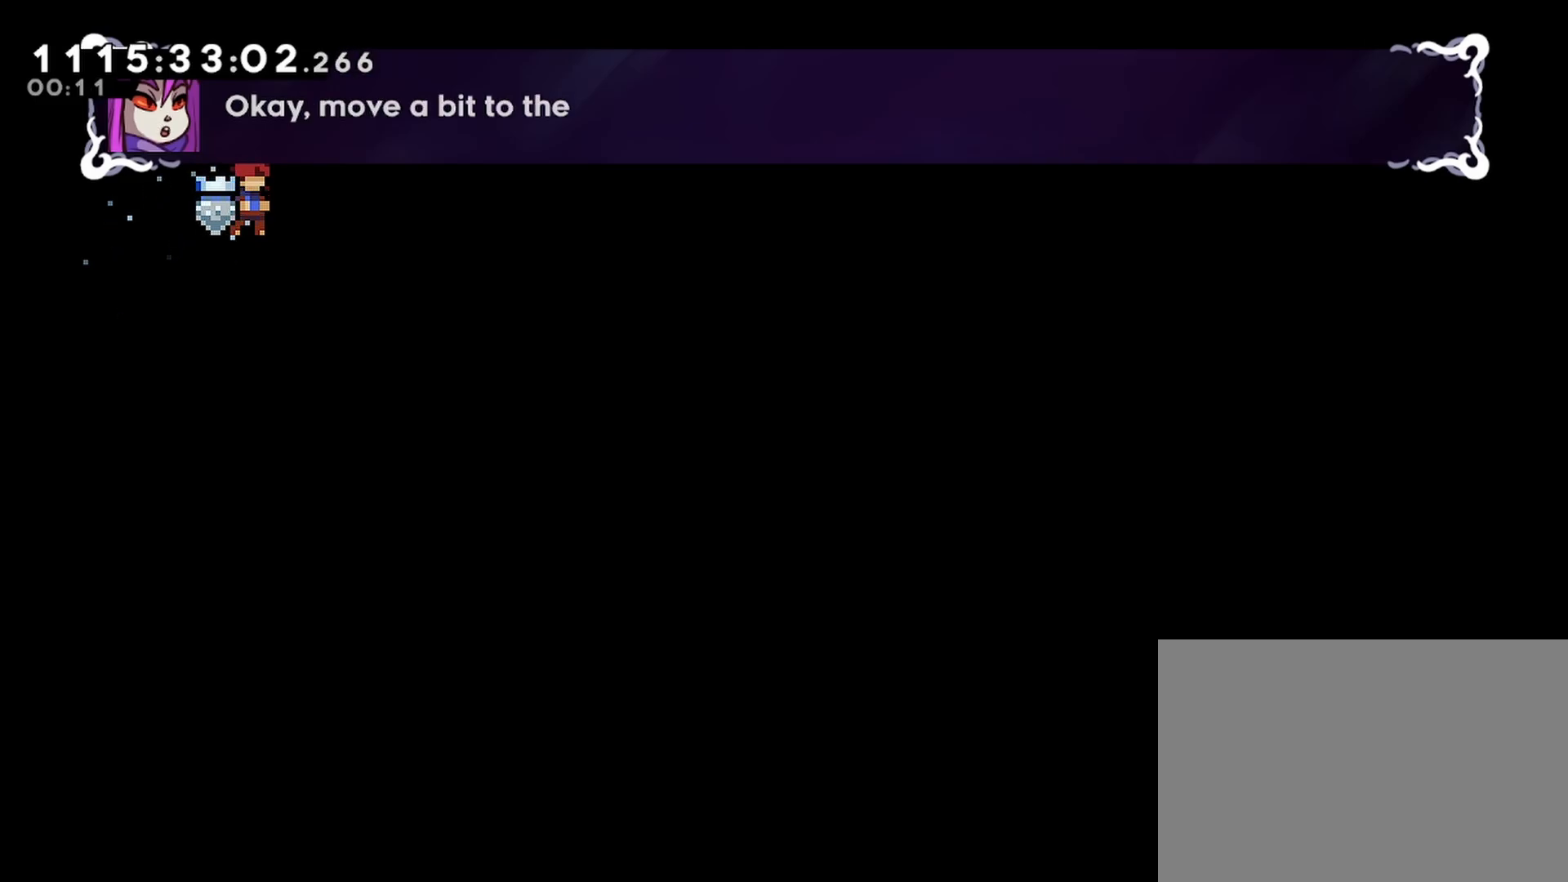
{"buttons": [], "left_stick": "center", "right_stick": "center", "events": [[317, "R2", "up"]]}
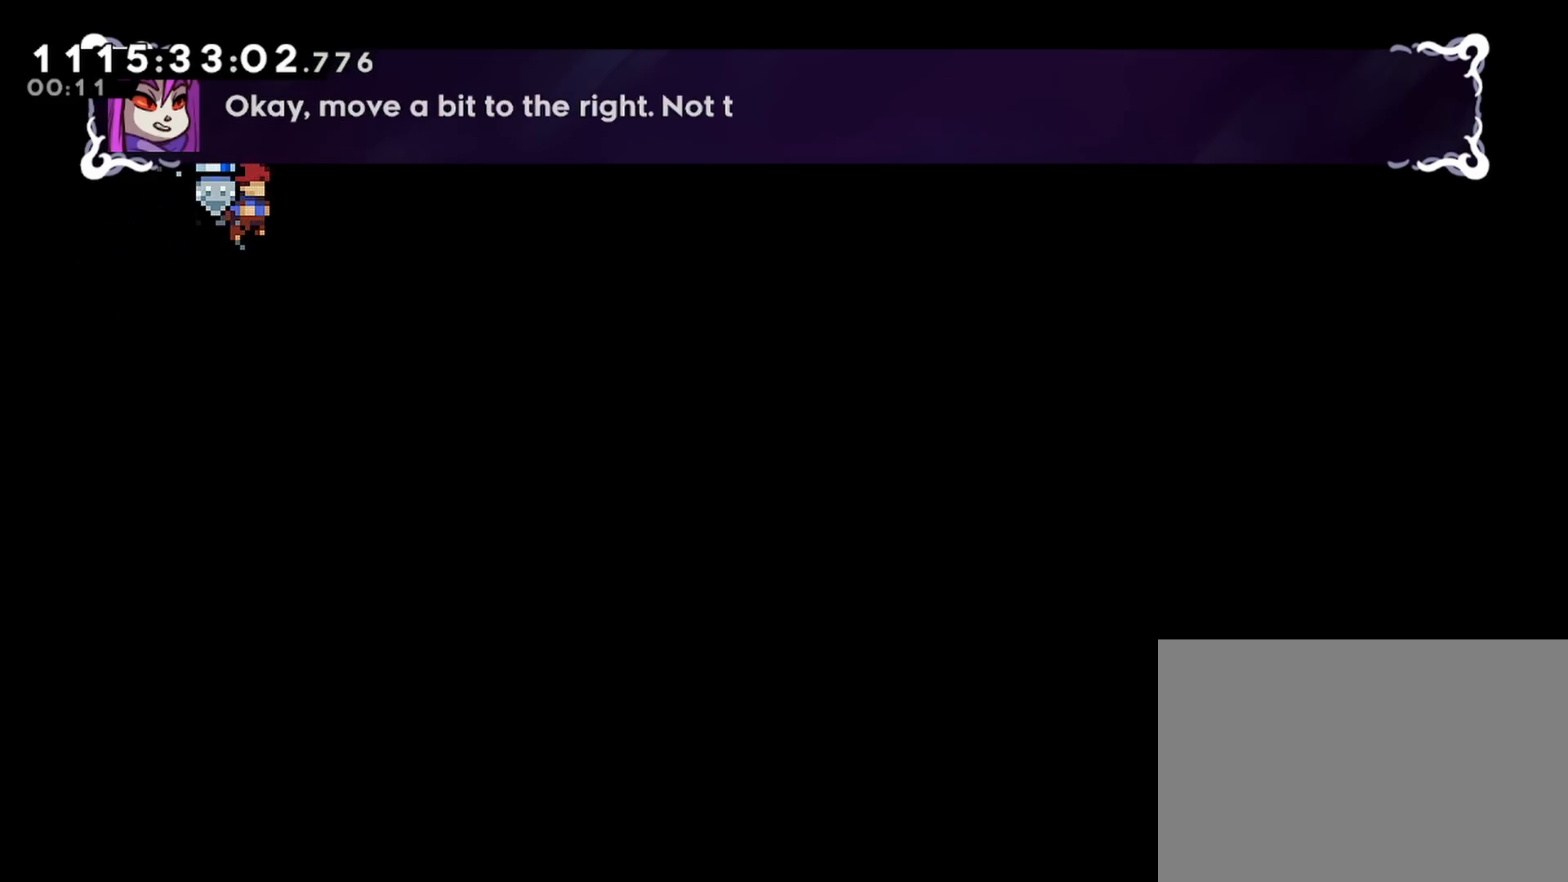
{"buttons": [], "left_stick": "center", "right_stick": "center", "events": []}
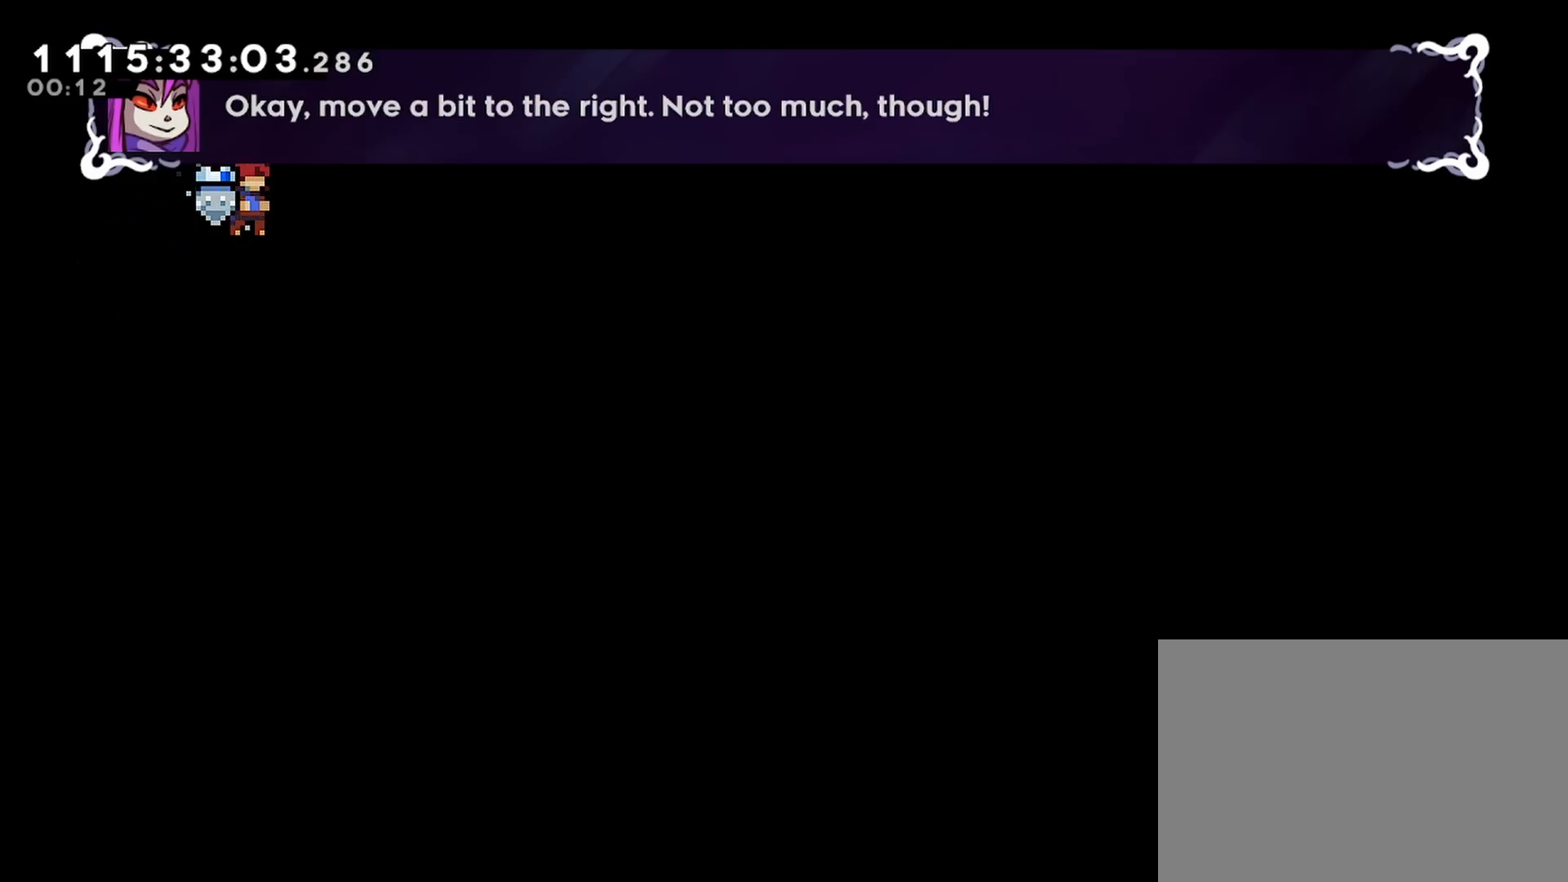
{"buttons": [], "left_stick": "center", "right_stick": "center", "events": [[167, "DPAD_RIGHT", "down"], [500, "DPAD_RIGHT", "up"]]}
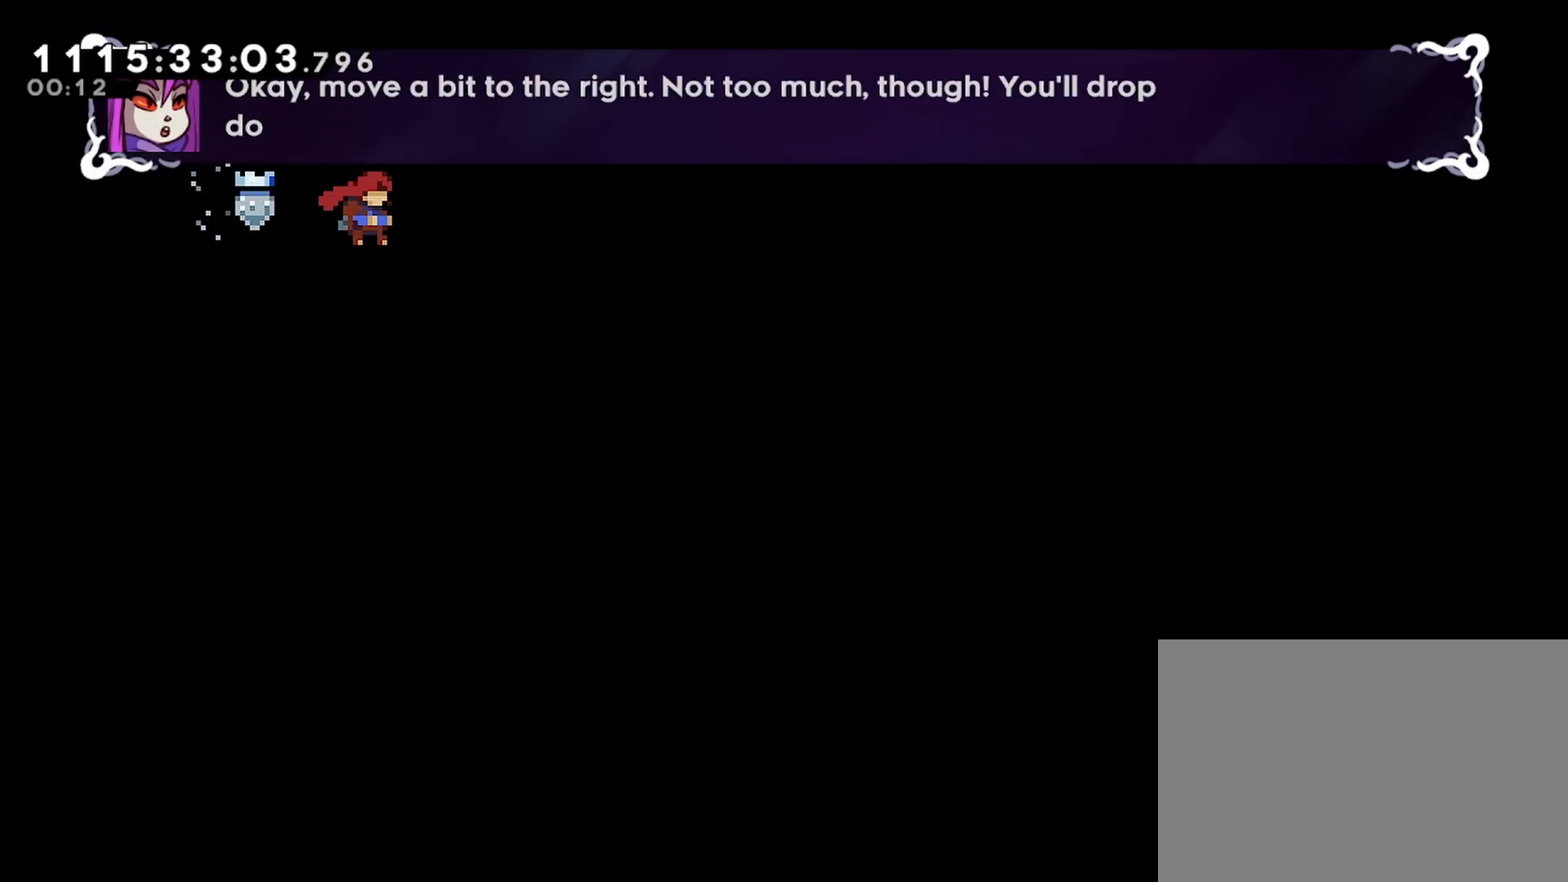
{"buttons": [], "left_stick": "center", "right_stick": "center", "events": []}
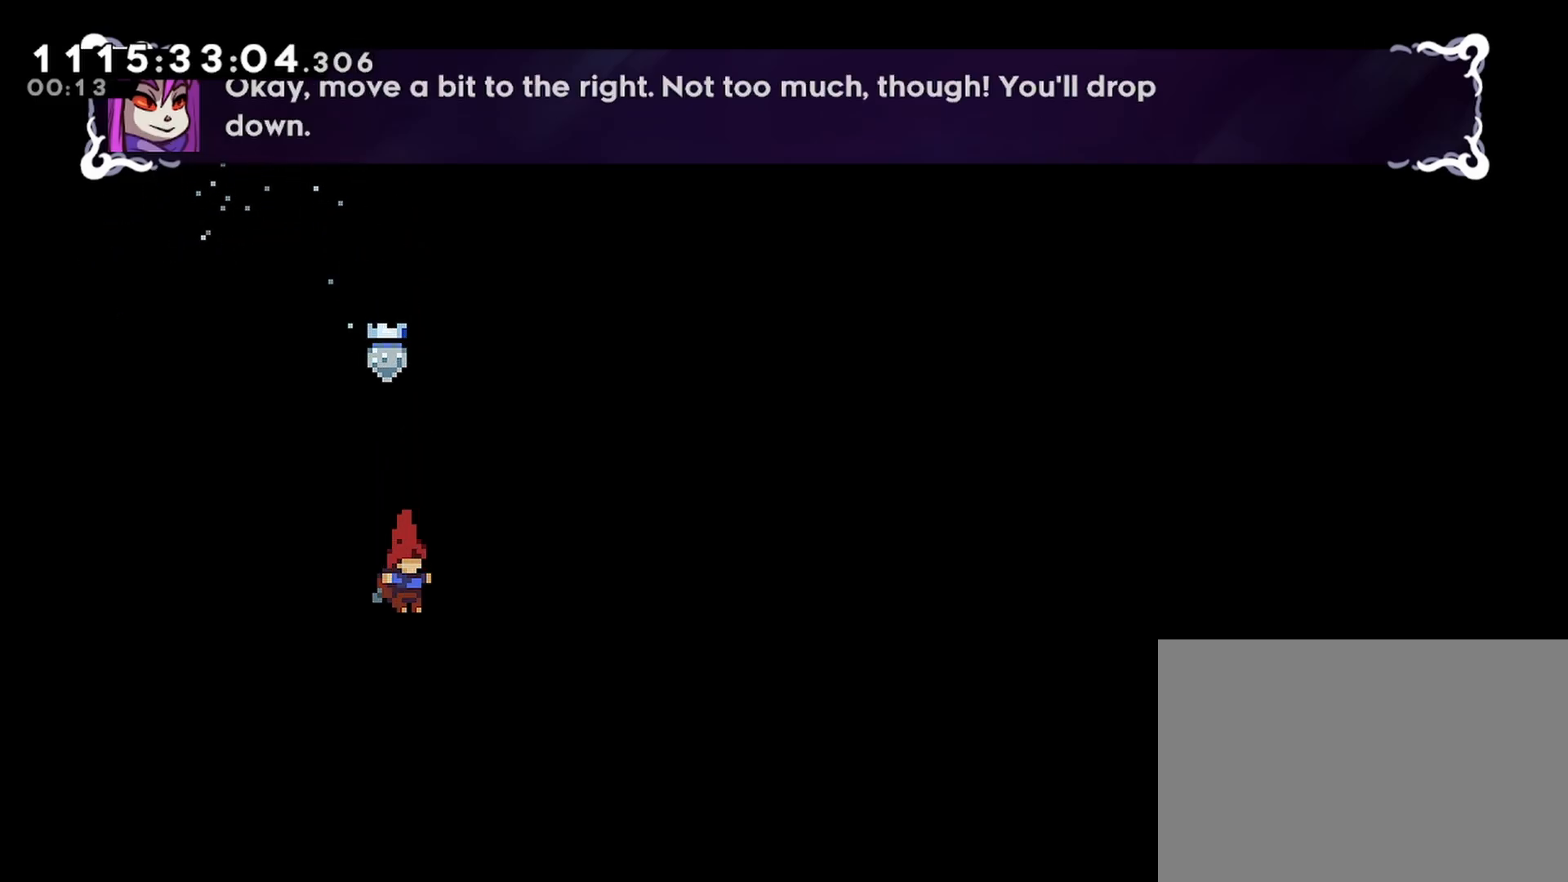
{"buttons": [], "left_stick": "center", "right_stick": "center", "events": []}
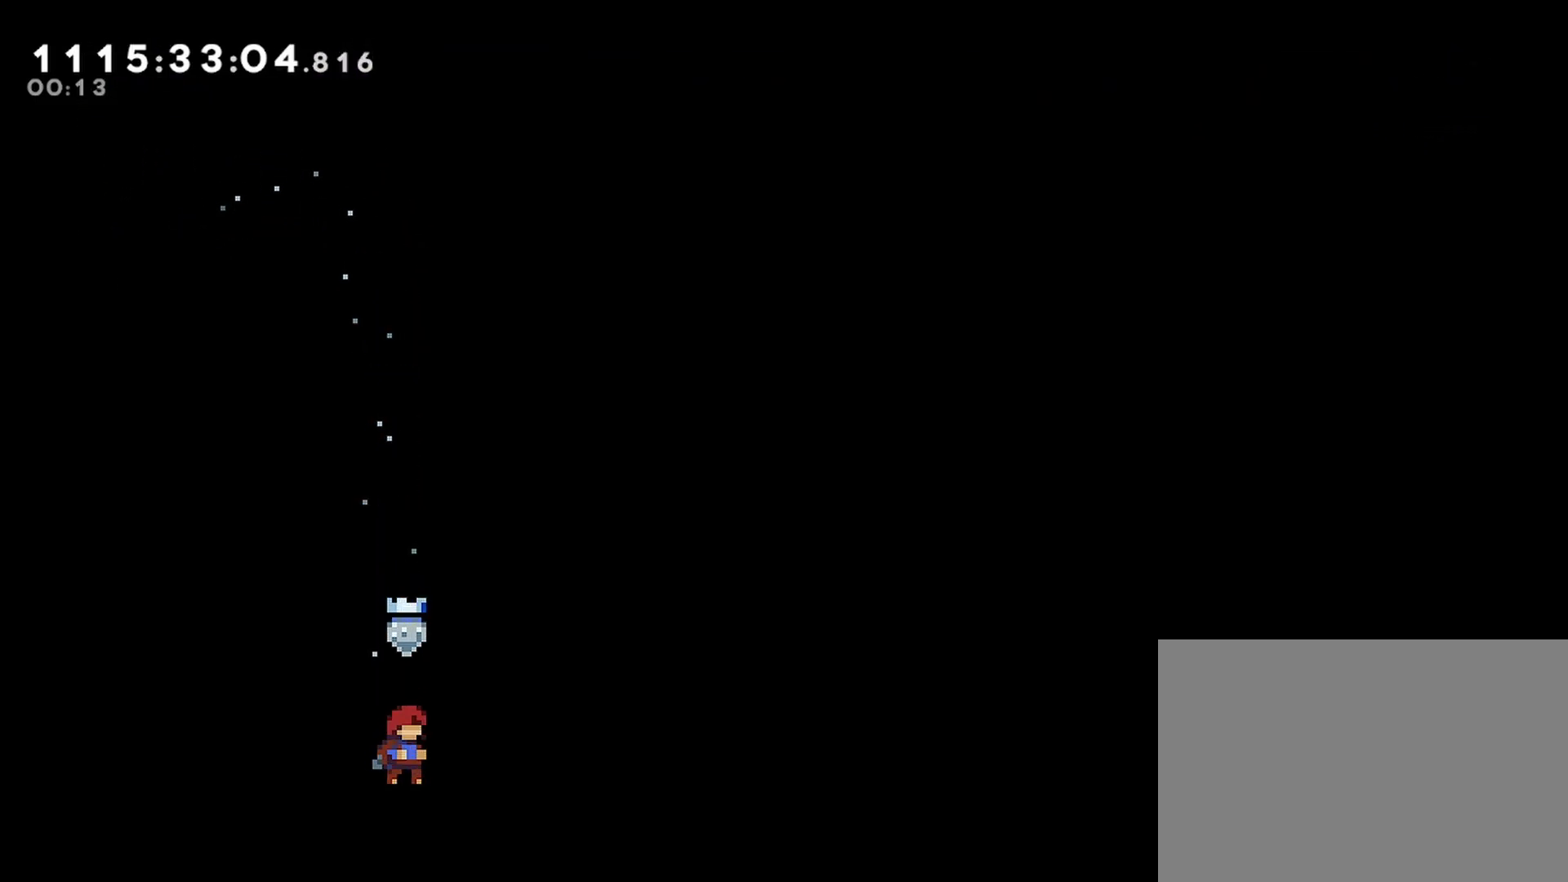
{"buttons": [], "left_stick": "center", "right_stick": "center", "events": []}
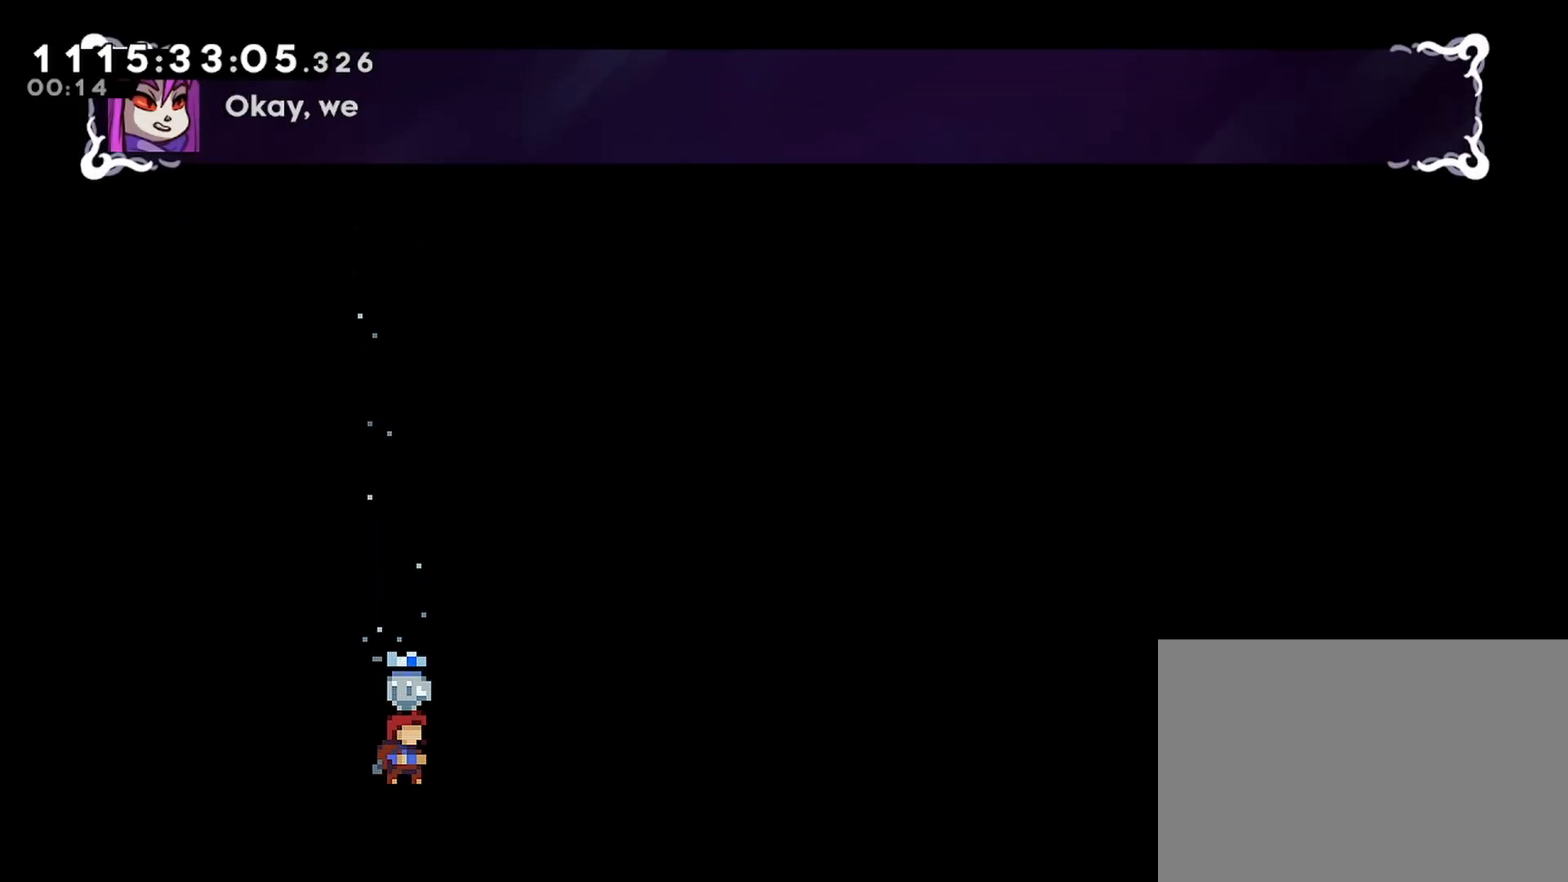
{"buttons": [], "left_stick": "center", "right_stick": "center", "events": []}
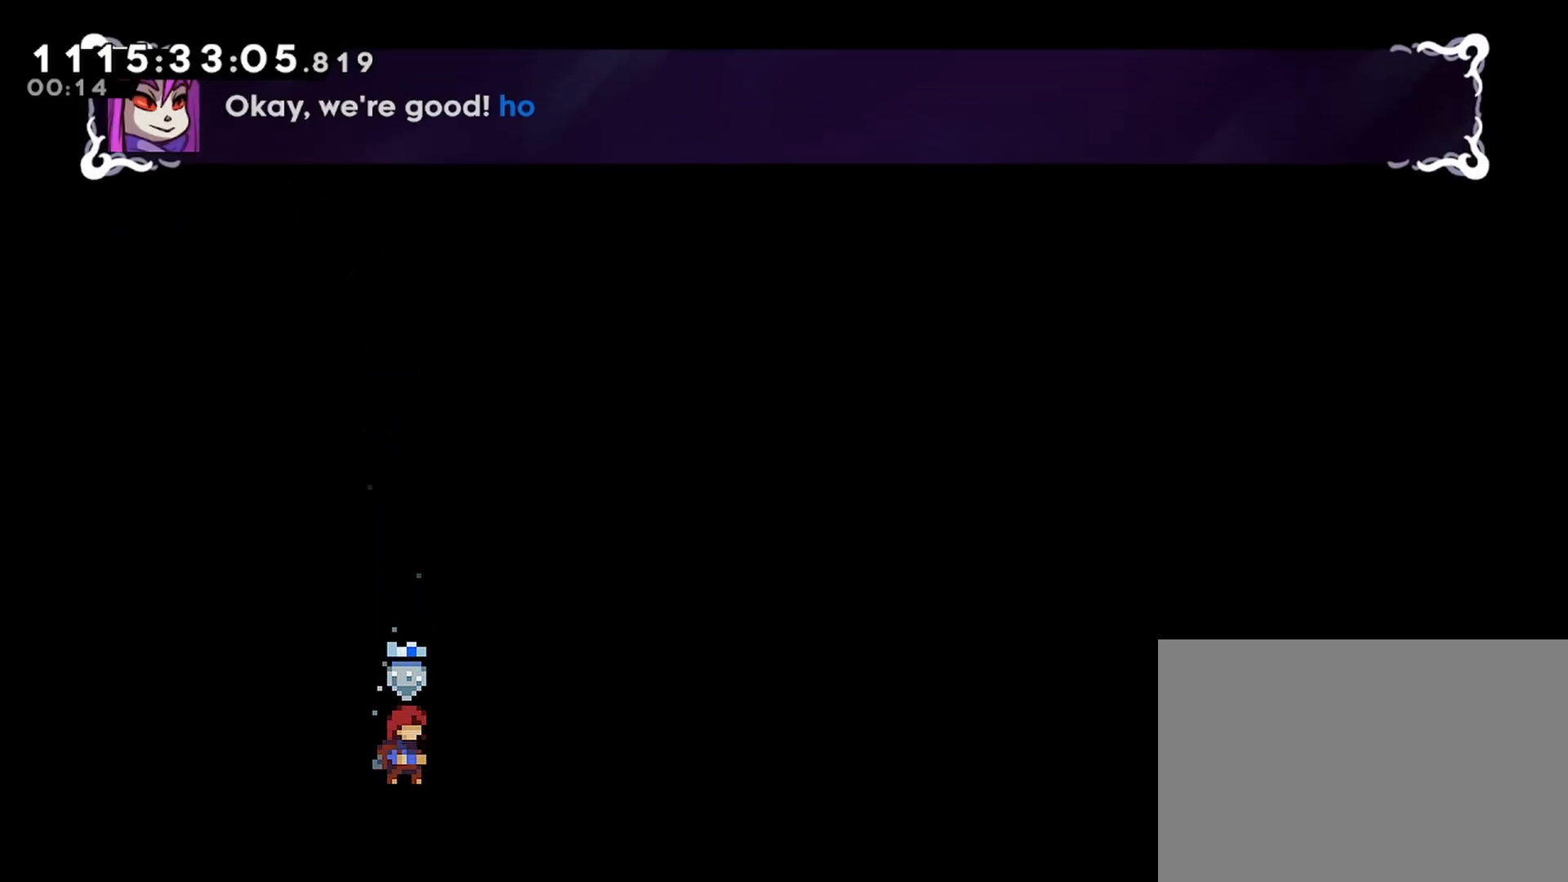
{"buttons": [], "left_stick": "center", "right_stick": "center", "events": []}
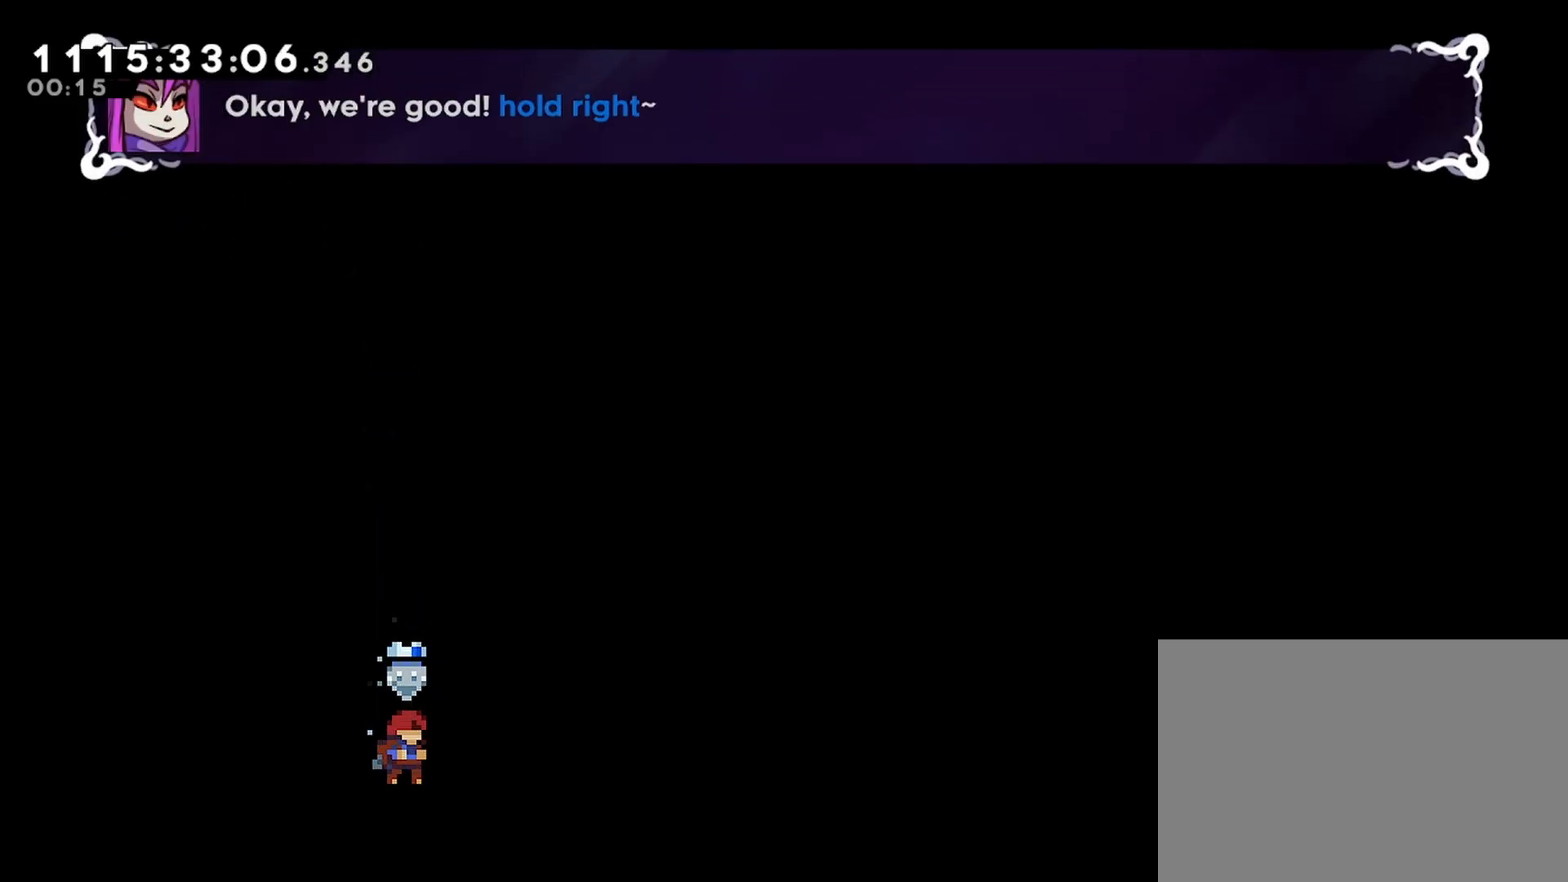
{"buttons": ["DPAD_RIGHT"], "left_stick": "center", "right_stick": "center", "events": [[217, "DPAD_RIGHT", "down"]]}
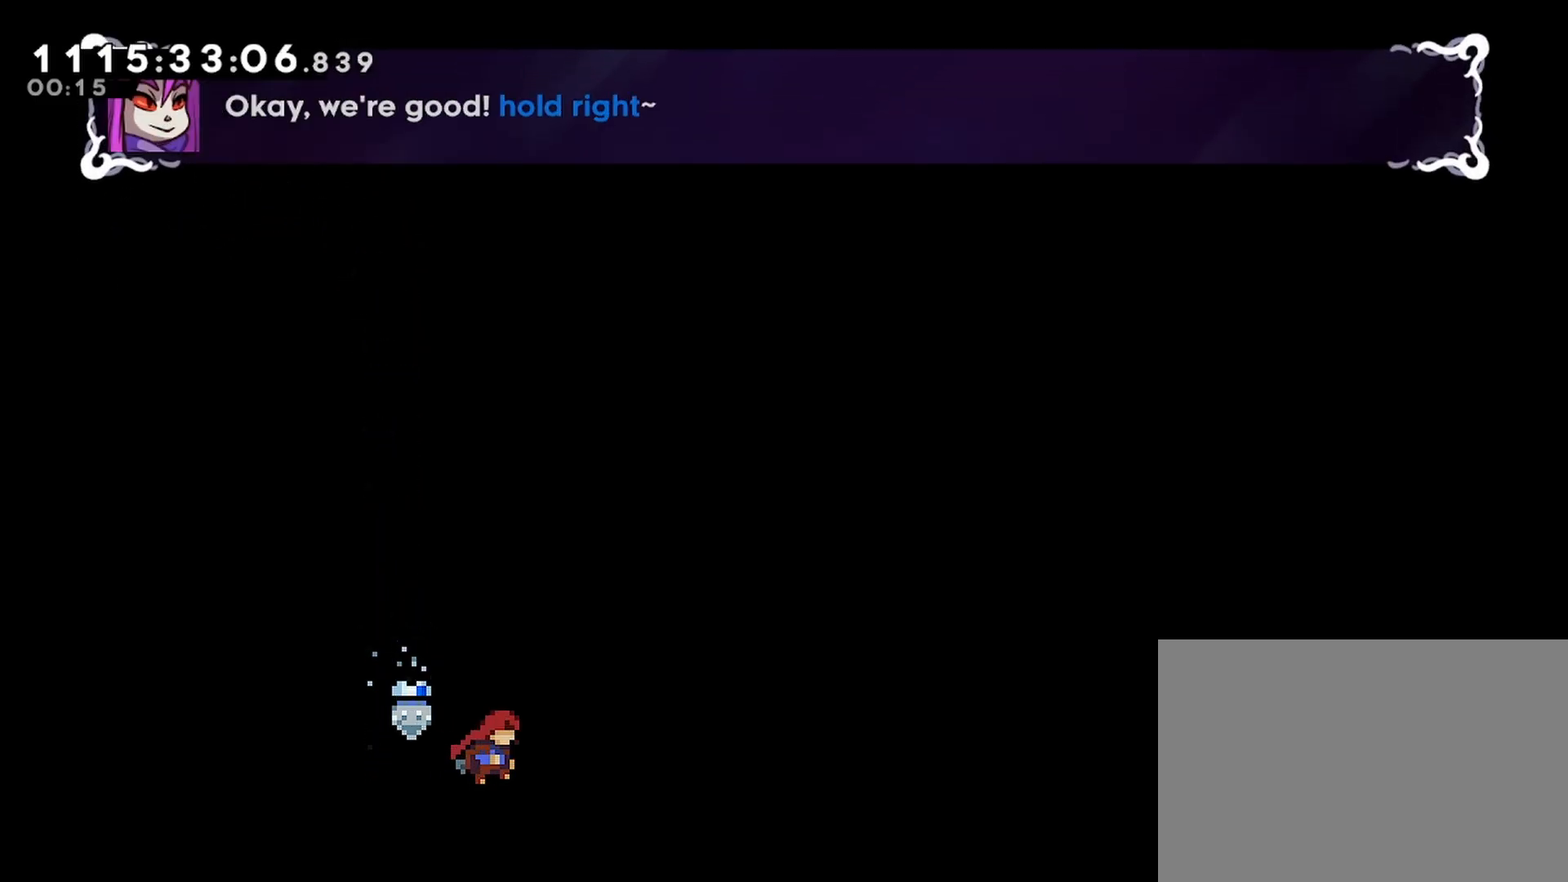
{"buttons": ["DPAD_RIGHT"], "left_stick": "center", "right_stick": "center", "events": []}
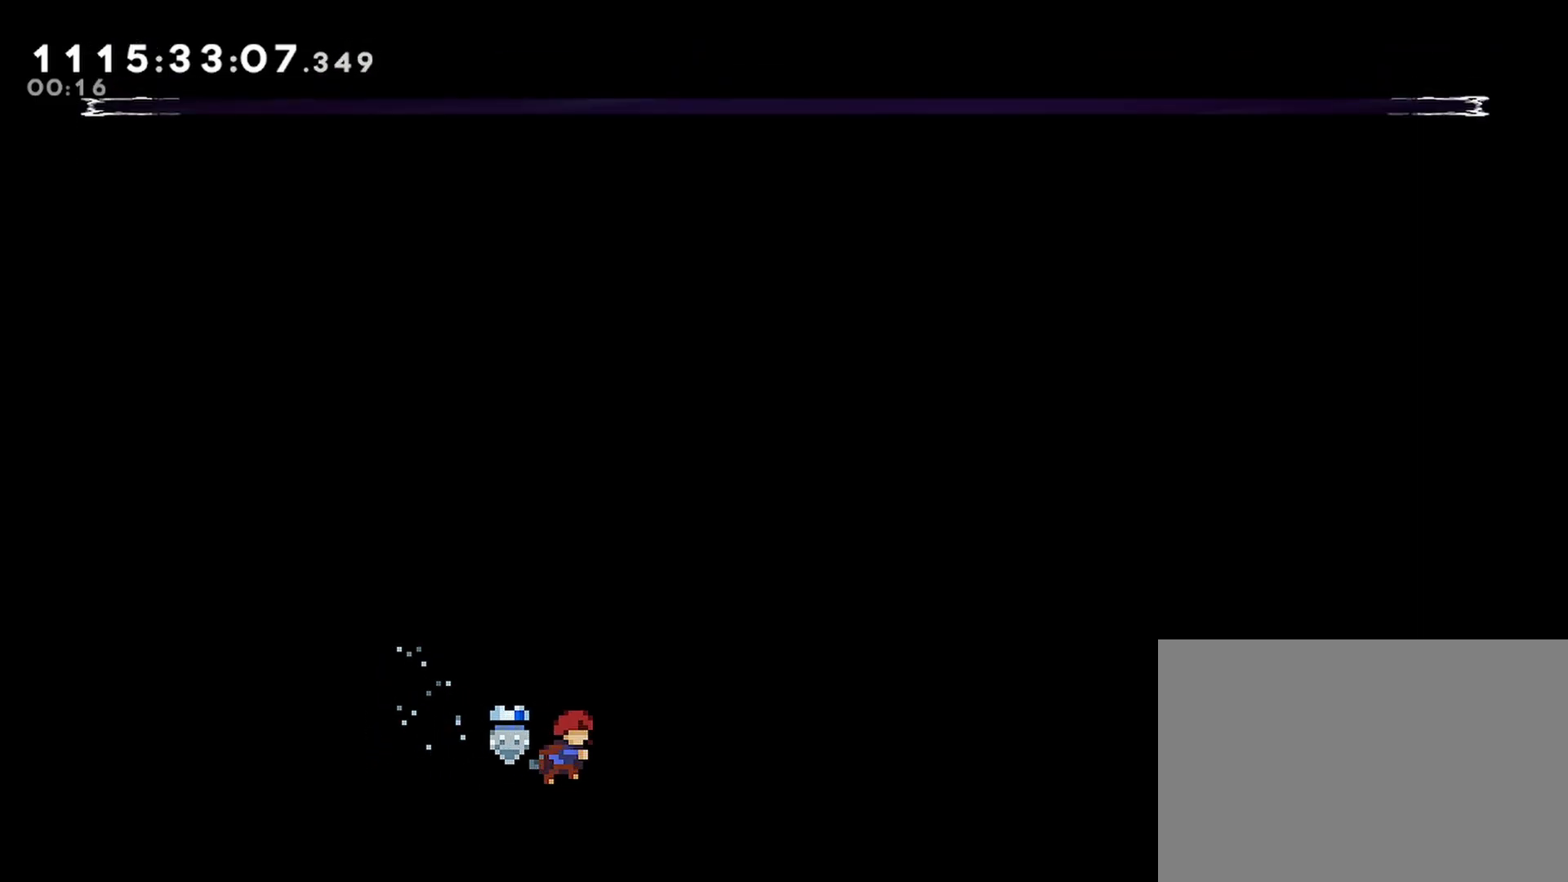
{"buttons": ["R2", "DPAD_RIGHT"], "left_stick": "center", "right_stick": "center", "events": [[500, "R2", "down"]]}
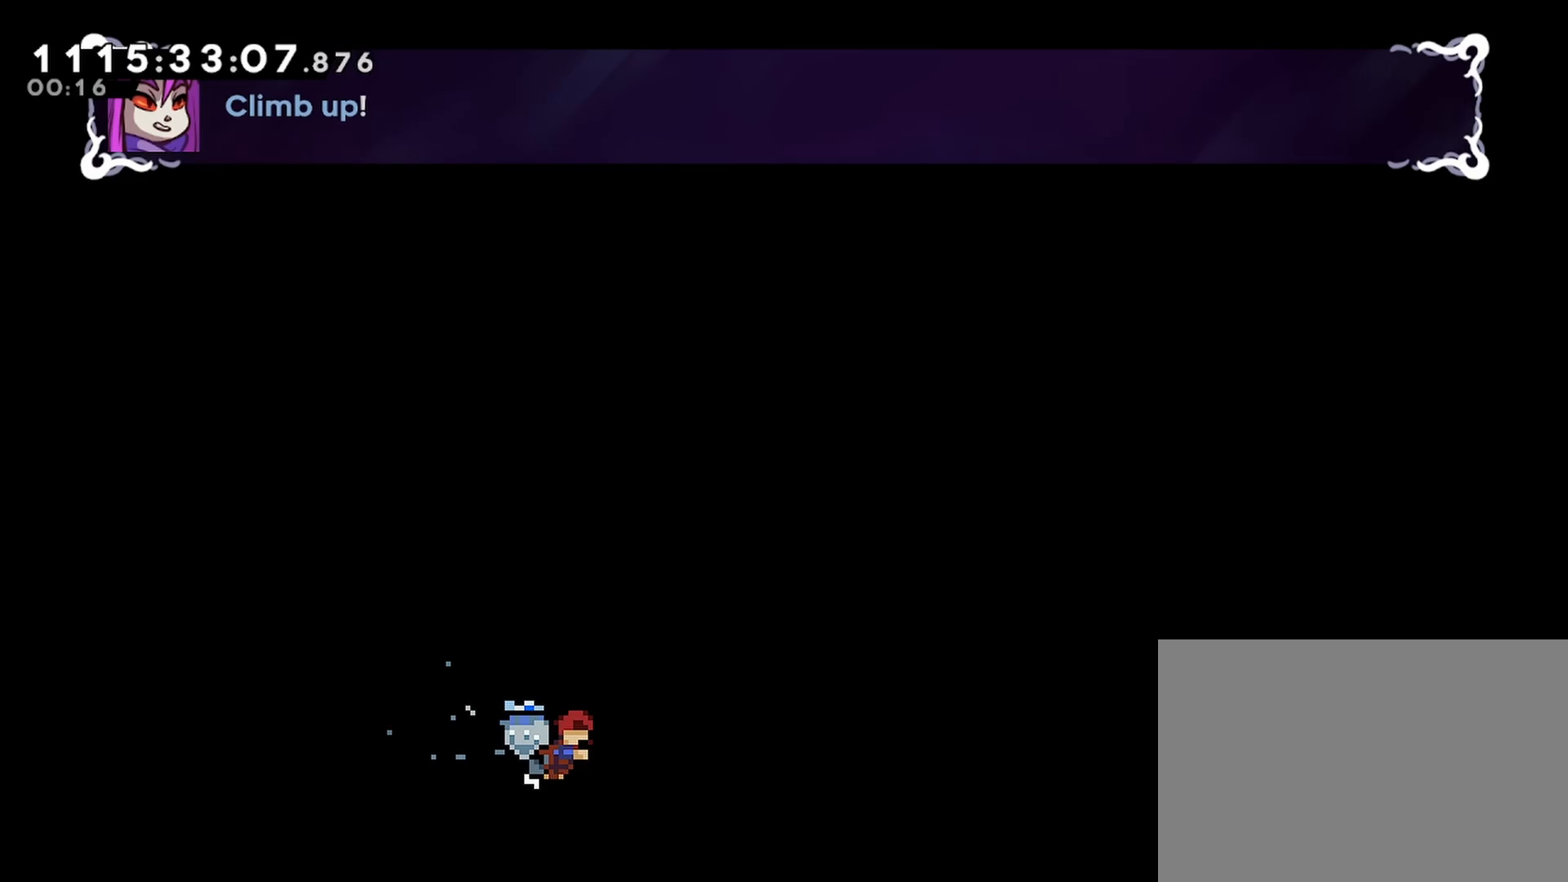
{"buttons": [], "left_stick": "center", "right_stick": "center", "events": [[33, "DPAD_UP", "down"], [183, "DPAD_UP", "up"], [267, "DPAD_RIGHT", "up"], [483, "R2", "up"]]}
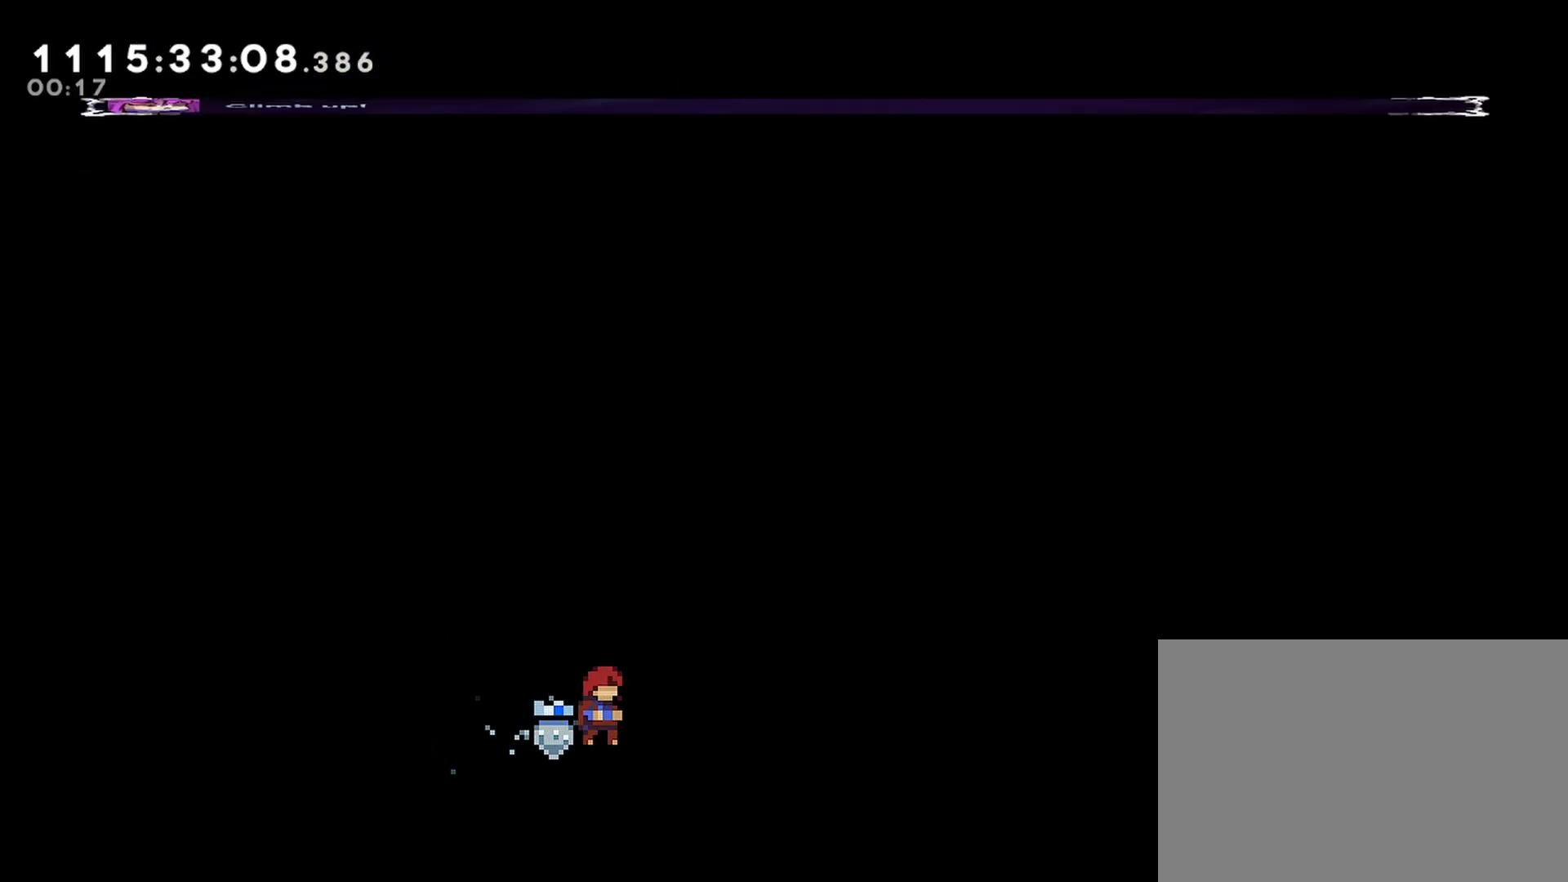
{"buttons": [], "left_stick": "center", "right_stick": "center", "events": []}
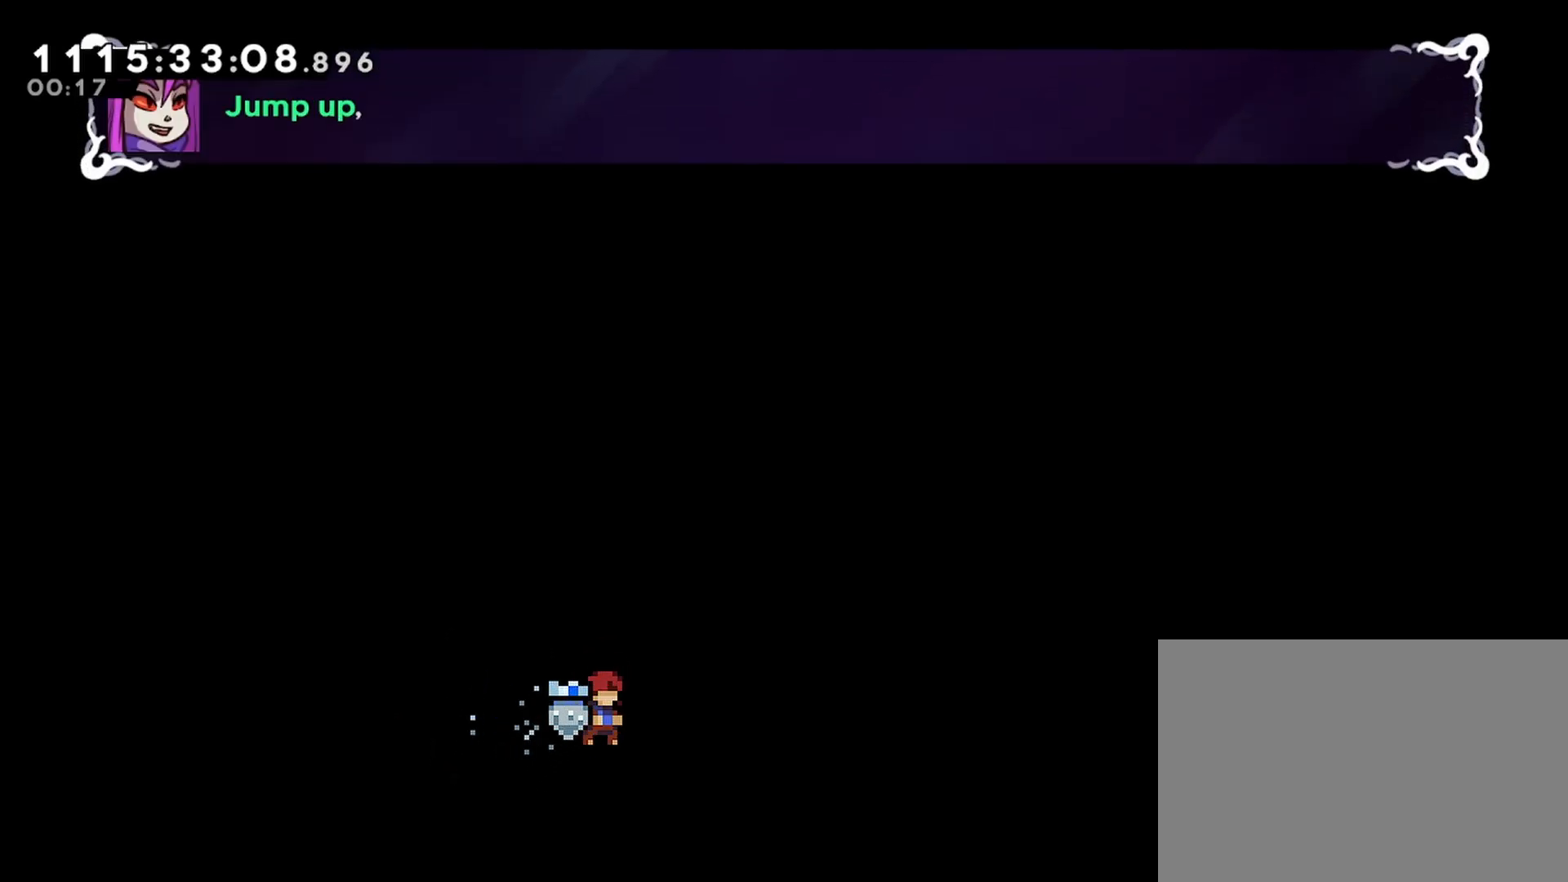
{"buttons": [], "left_stick": "center", "right_stick": "center", "events": []}
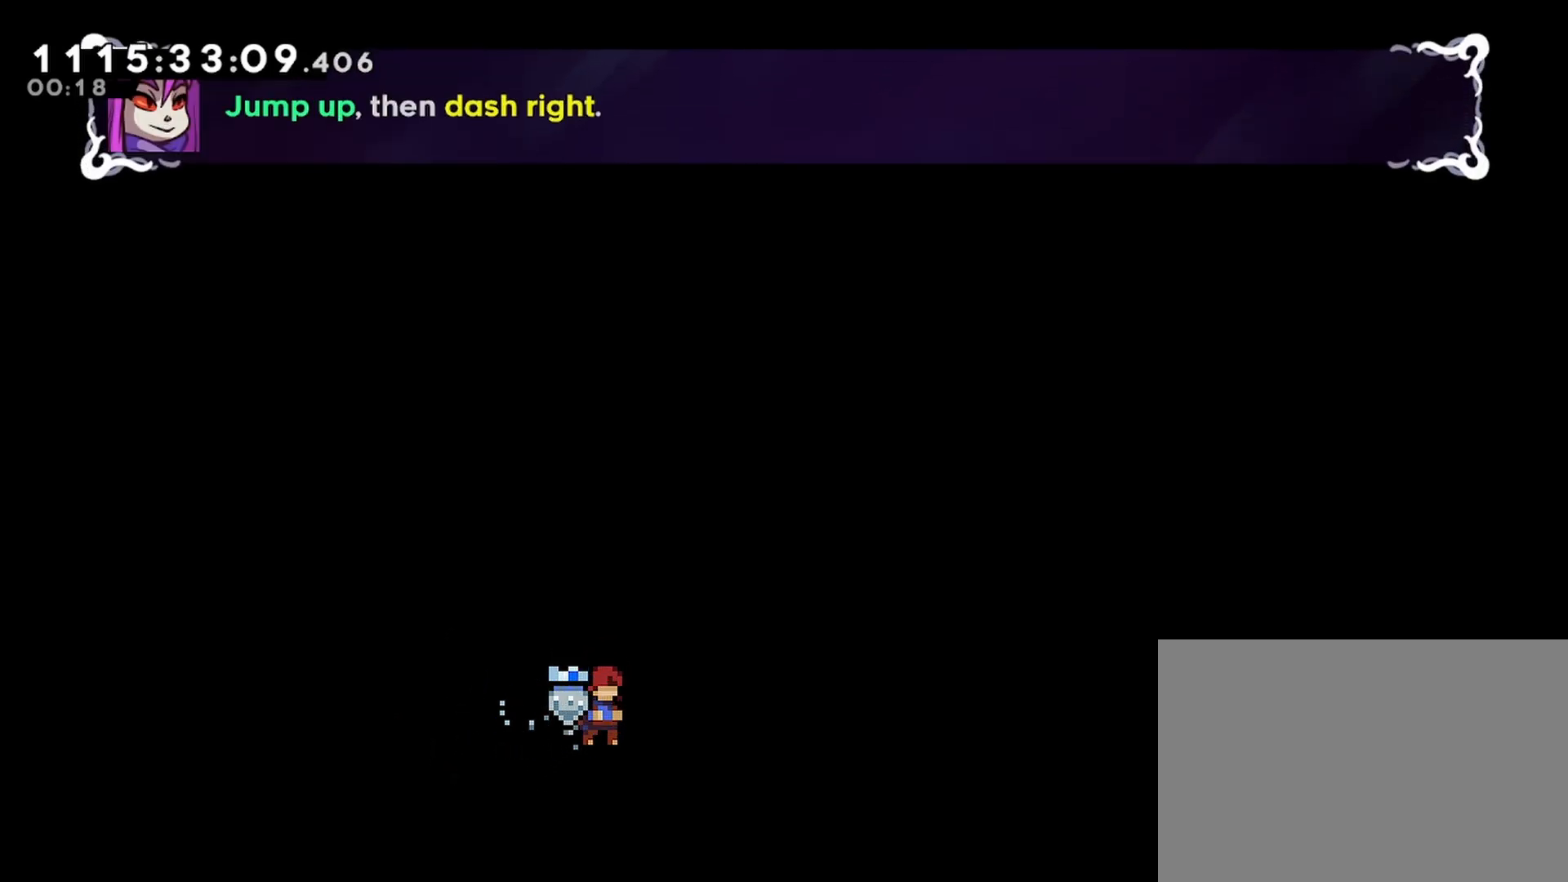
{"buttons": ["CROSS"], "left_stick": "center", "right_stick": "center", "events": [[450, "CROSS", "down"]]}
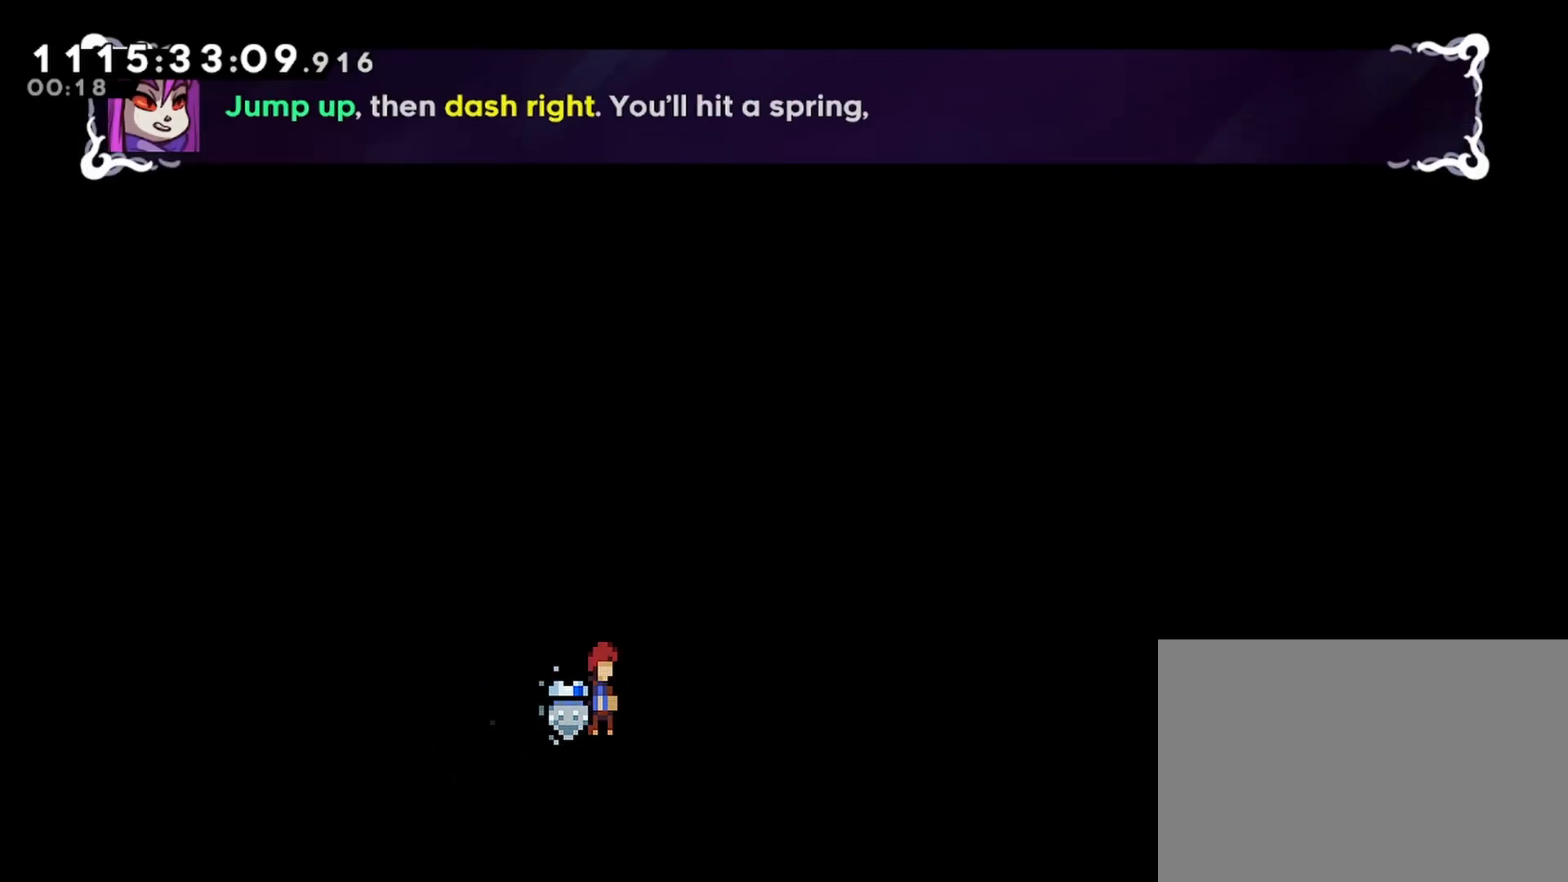
{"buttons": ["CROSS", "R2"], "left_stick": "center", "right_stick": "center", "events": [[283, "SQUARE", "down"], [400, "R2", "down"], [467, "SQUARE", "up"]]}